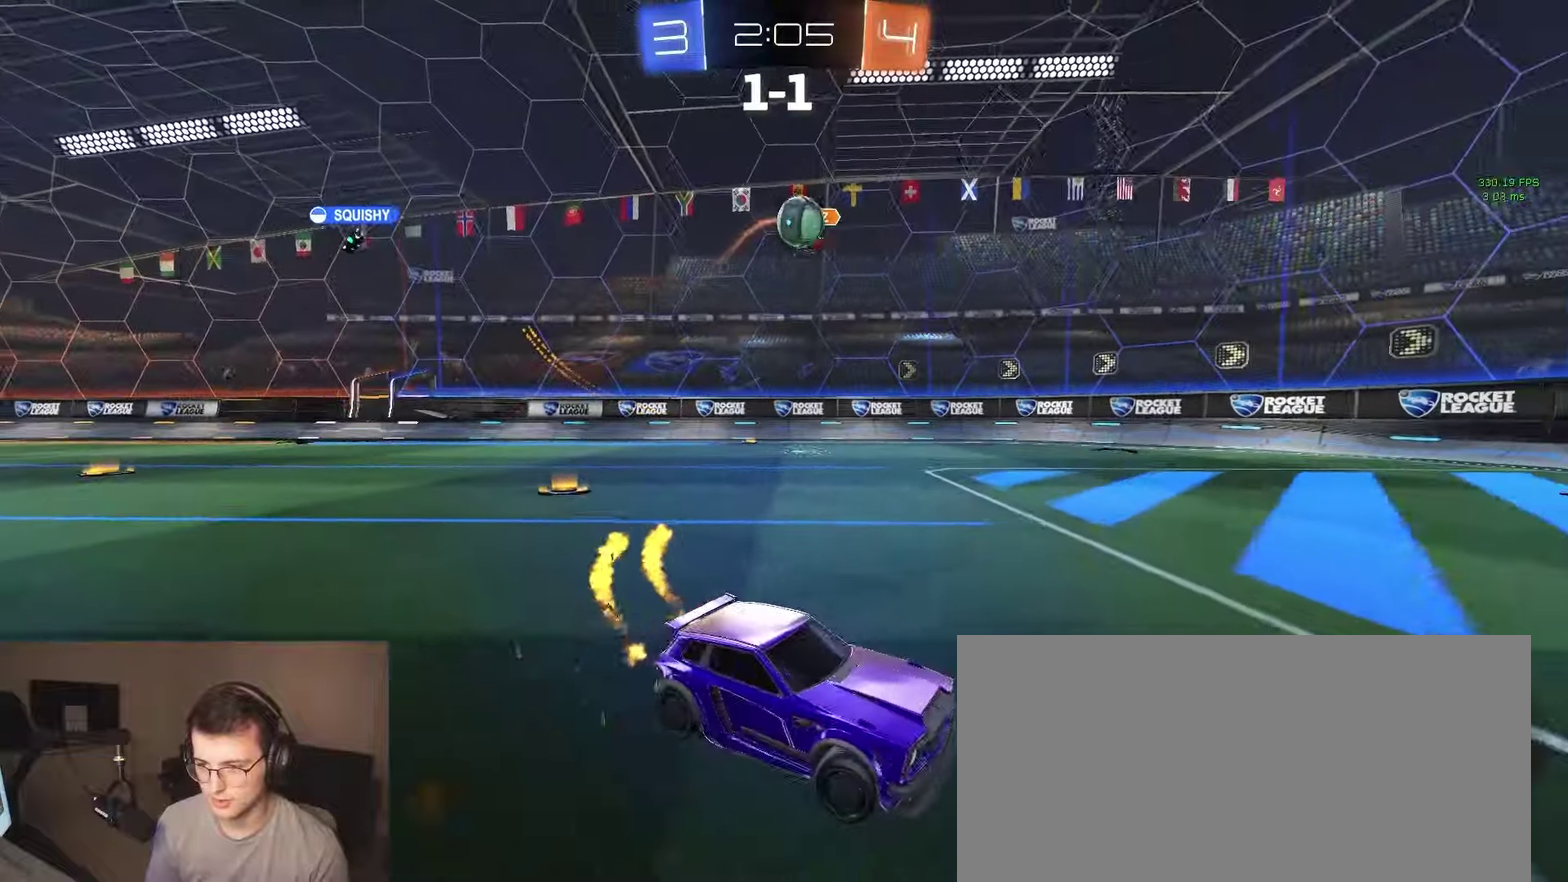
Gameplay with a controller (PlayStation layout); each line is a JSON object with the inputs held at the frame after it. "events" lists button and stick changes between this image and that frame as [ms after this image, input, new state], when the widget could be followed in between. This document gives stick clicks only as held states, not as events. Not read: L1 SELECT.
{"buttons": ["CROSS", "R2"], "left_stick": "down", "right_stick": "center", "events": [[283, "R2", "up"], [317, "L2", "down"], [383, "R2", "down"], [417, "CROSS", "down"], [450, "L2", "up"], [450, "left_stick", "down"]]}
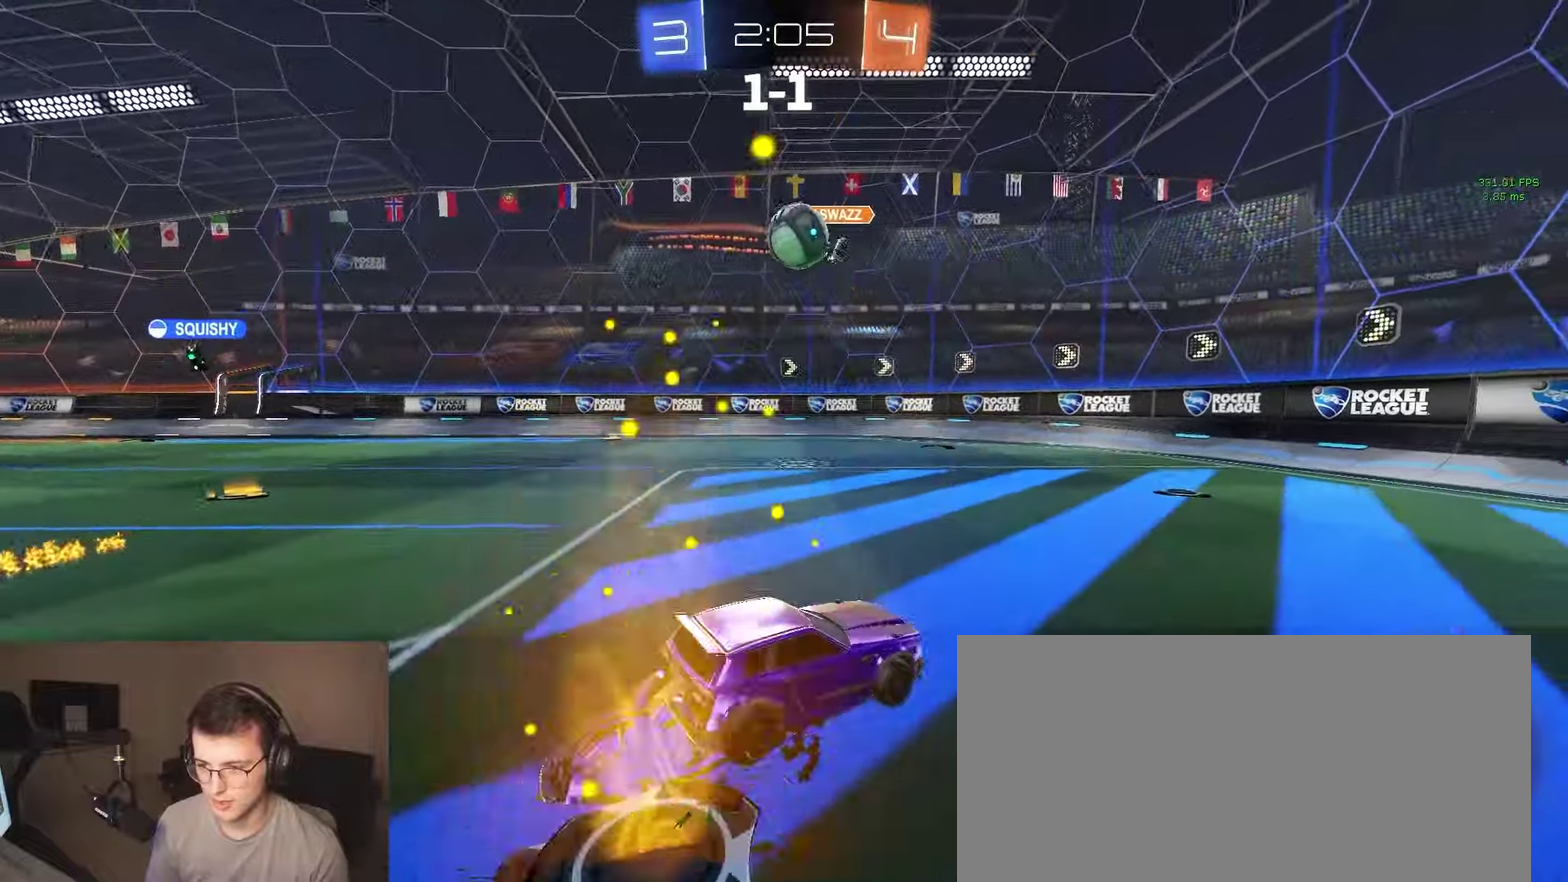
{"buttons": ["R2"], "left_stick": "right", "right_stick": "center", "events": [[117, "left_stick", "center"], [133, "CROSS", "up"], [267, "left_stick", "up"], [350, "left_stick", "center"], [500, "left_stick", "right"]]}
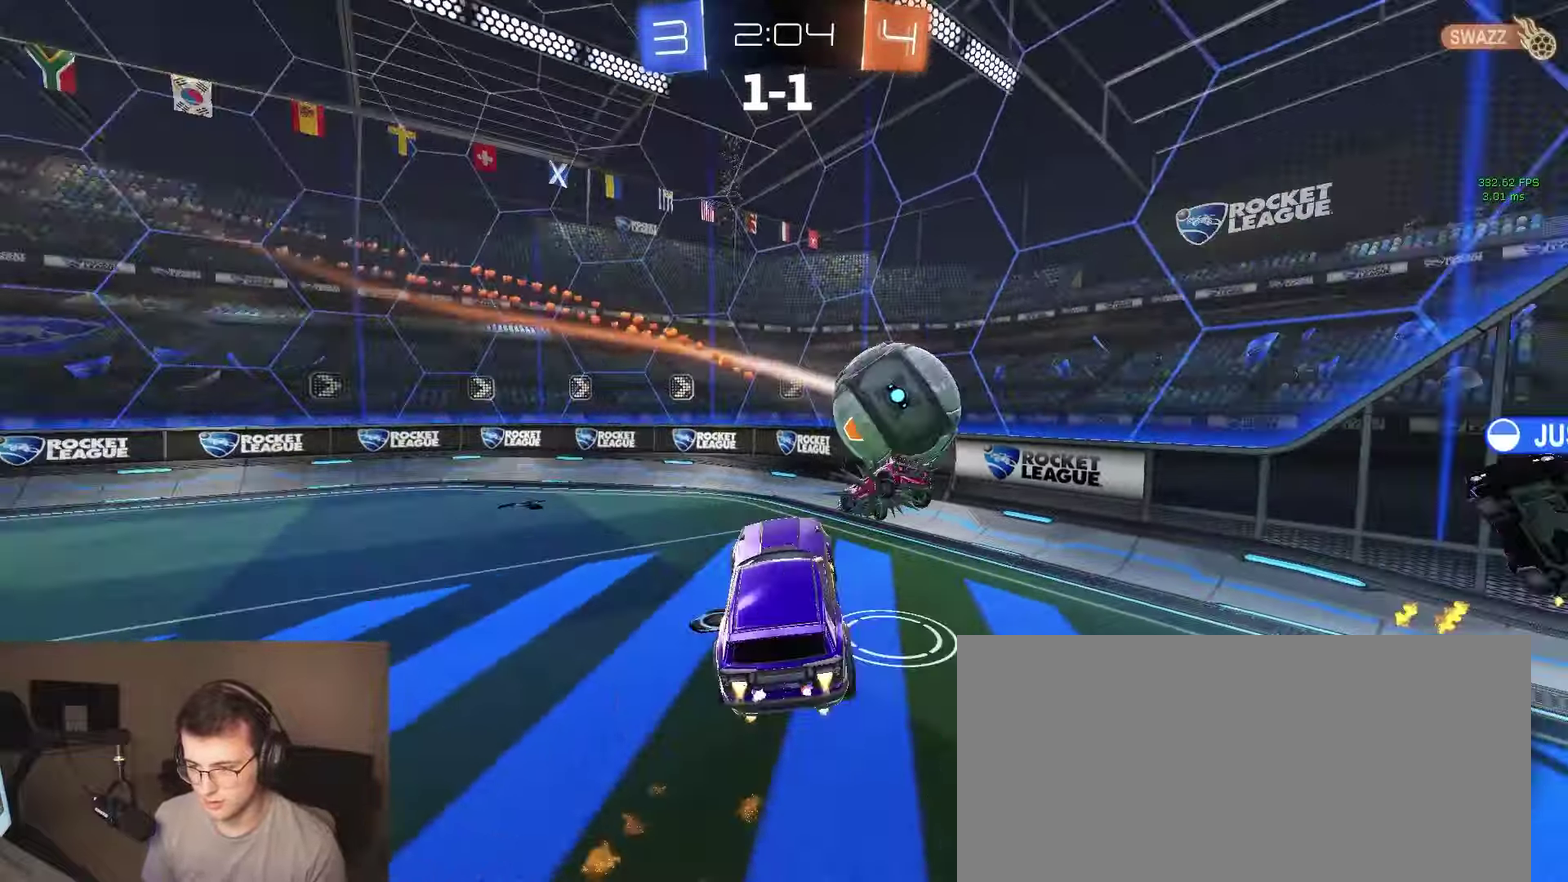
{"buttons": [], "left_stick": "down-right", "right_stick": "center", "events": [[33, "CROSS", "down"], [67, "left_stick", "down-right"], [150, "R2", "up"], [200, "CROSS", "up"]]}
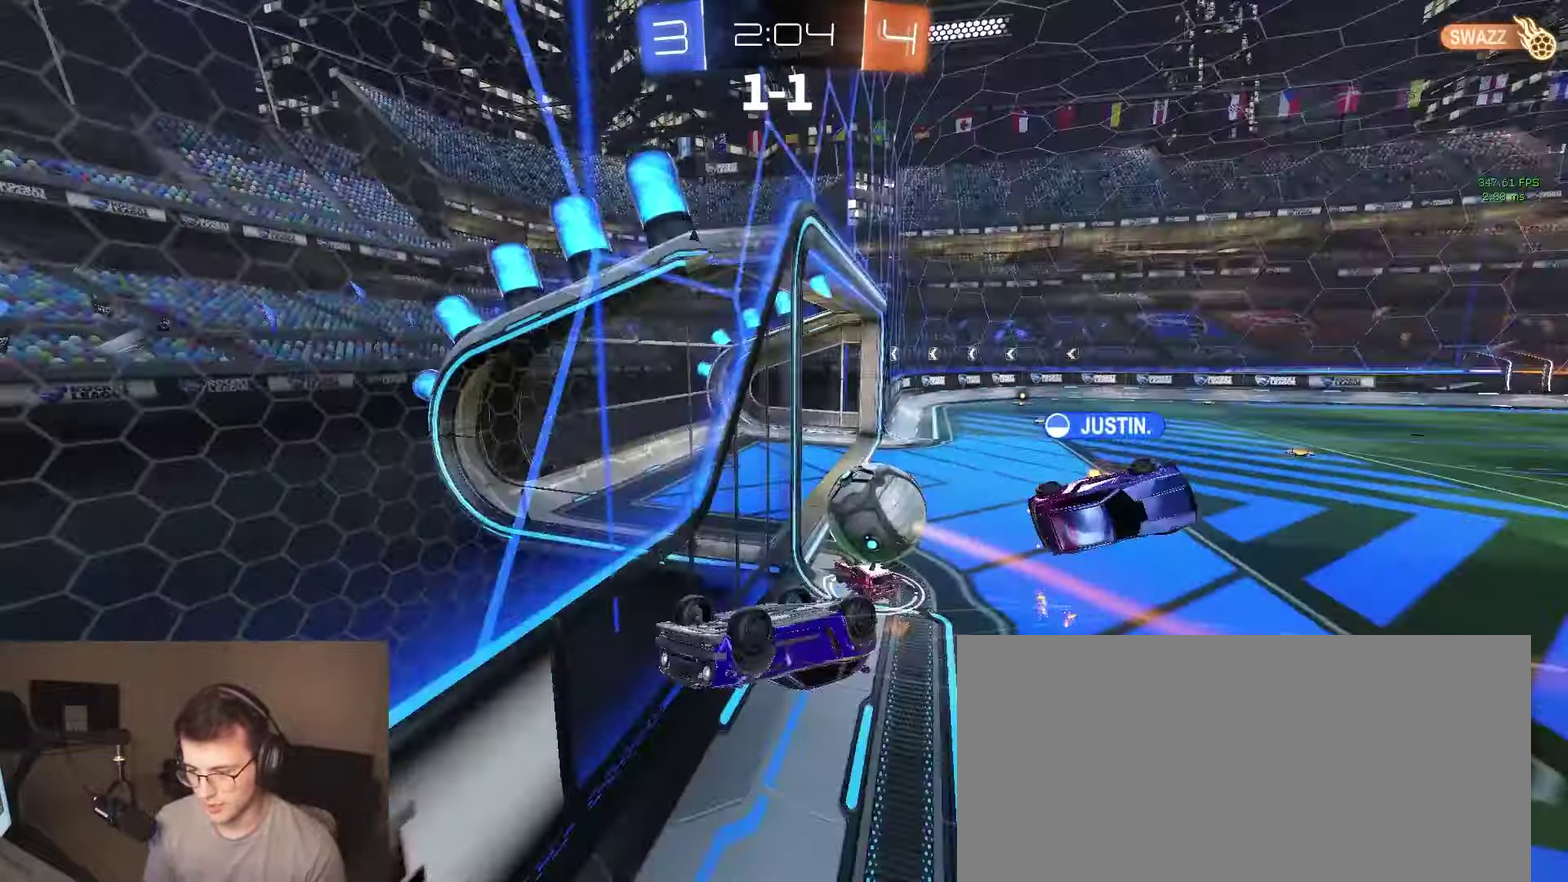
{"buttons": ["R2"], "left_stick": "center", "right_stick": "center", "events": [[133, "left_stick", "center"], [300, "R2", "down"]]}
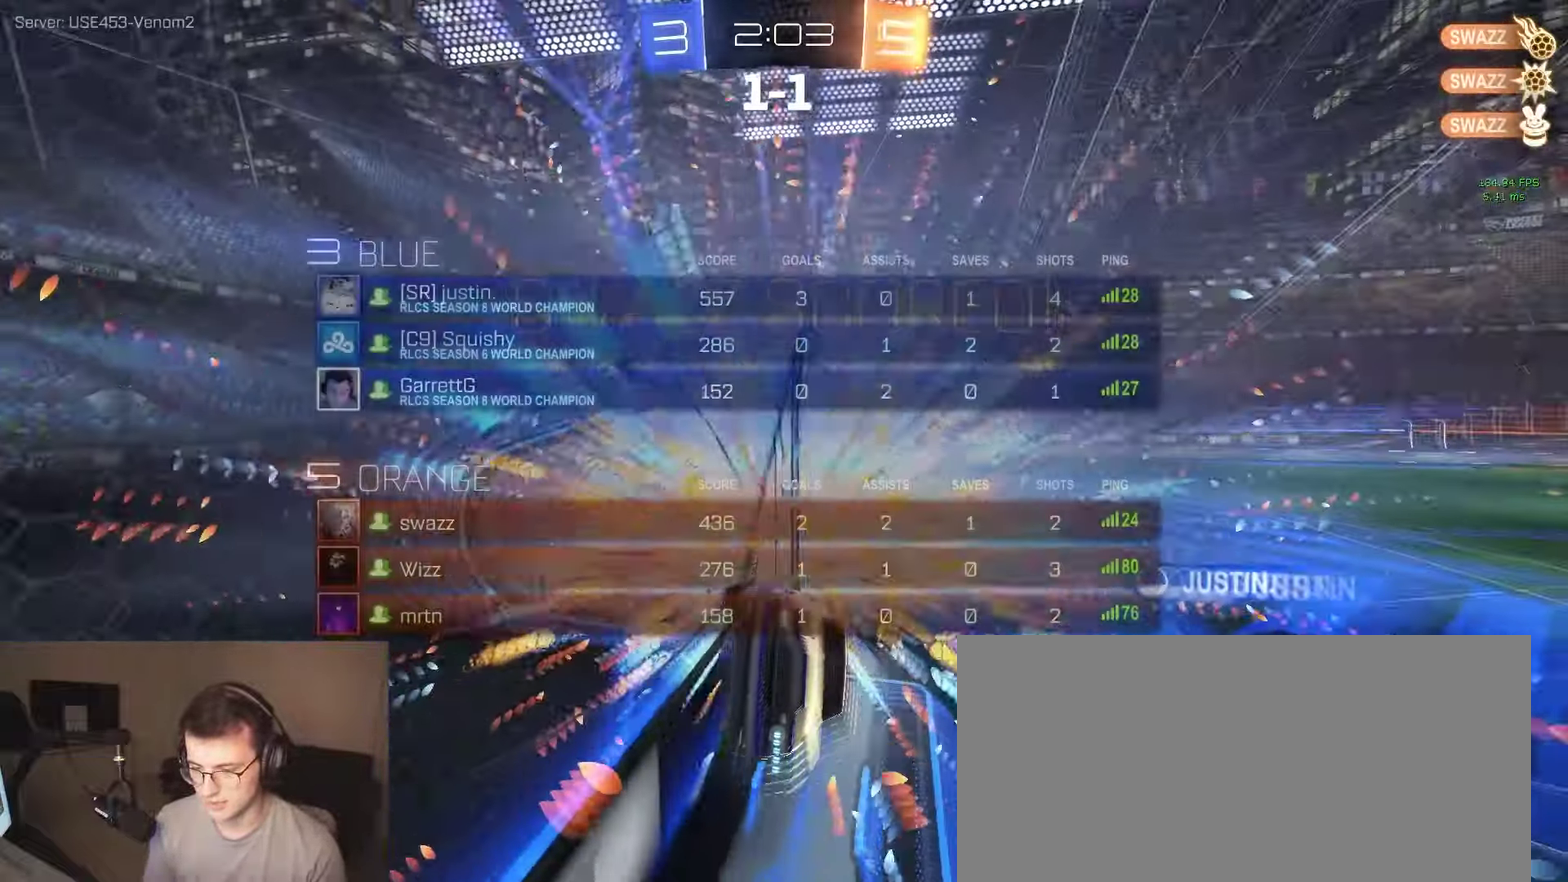
{"buttons": ["R2"], "left_stick": "down", "right_stick": "center", "events": [[83, "TRIANGLE", "down"], [217, "TRIANGLE", "up"], [317, "left_stick", "down"]]}
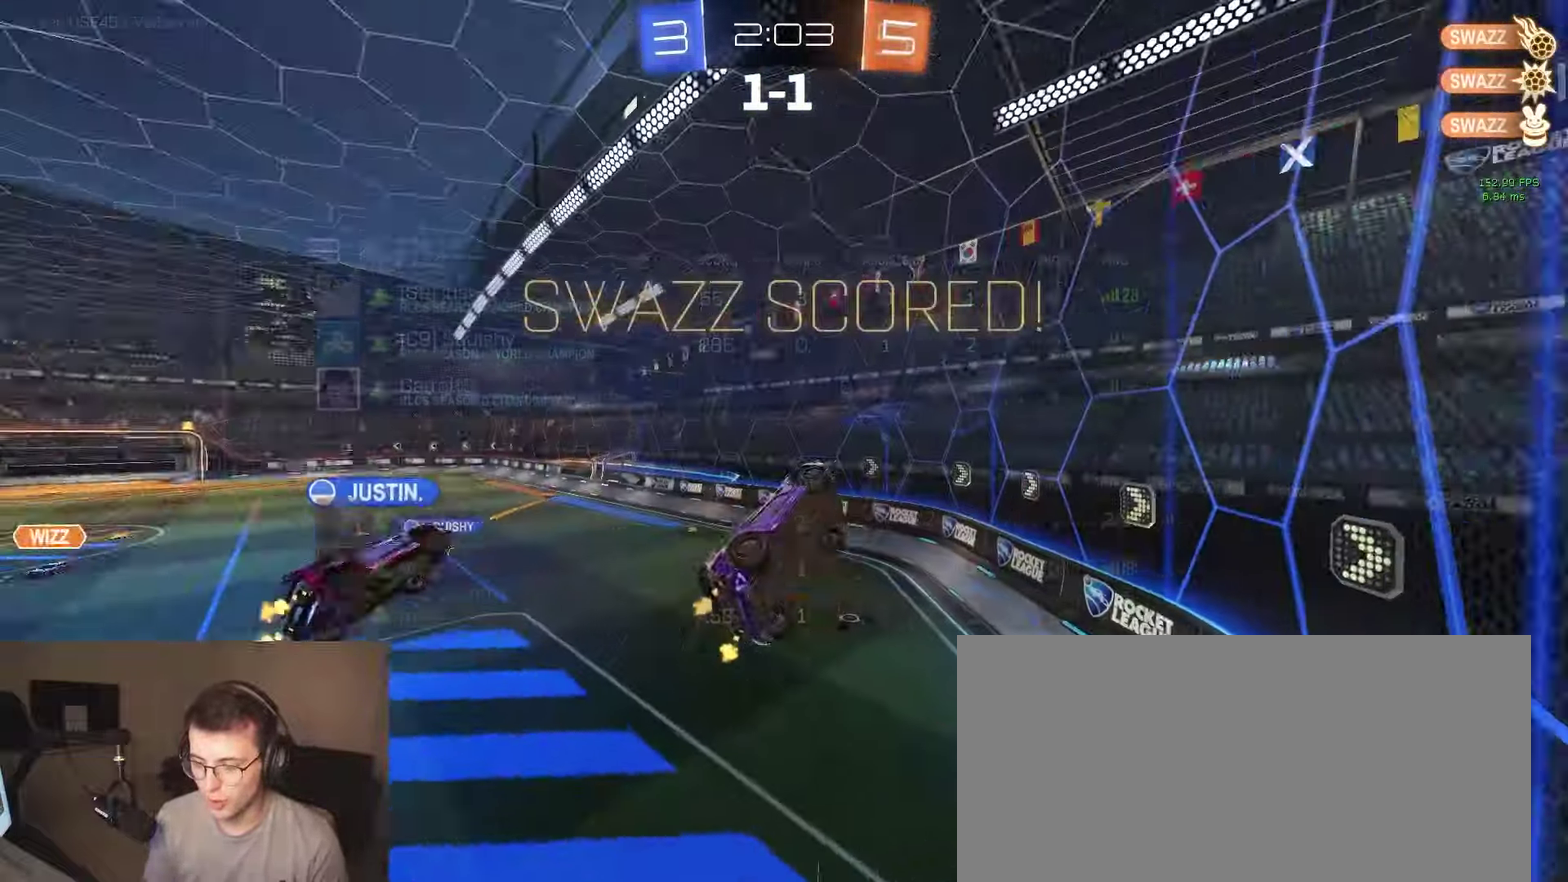
{"buttons": ["R2"], "left_stick": "up-left", "right_stick": "center", "events": [[33, "left_stick", "down-right"], [167, "CIRCLE", "down"], [333, "left_stick", "center"], [383, "left_stick", "up-left"], [450, "CIRCLE", "up"]]}
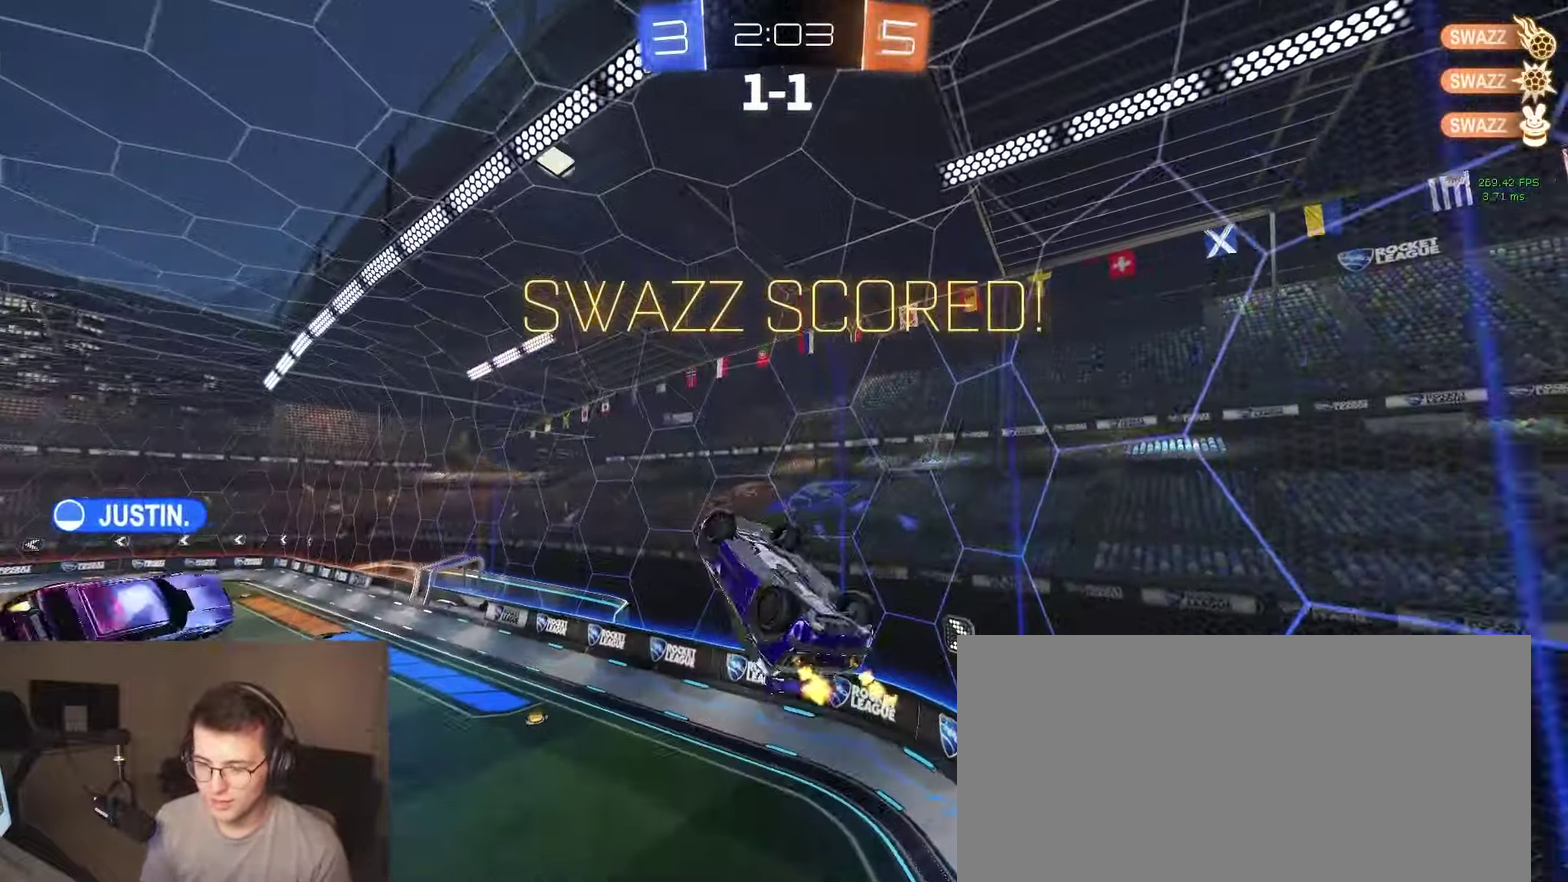
{"buttons": ["R2"], "left_stick": "down", "right_stick": "center", "events": [[33, "CROSS", "down"], [83, "left_stick", "down-right"], [200, "CROSS", "up"], [300, "left_stick", "right"], [367, "left_stick", "down-right"], [450, "left_stick", "down"]]}
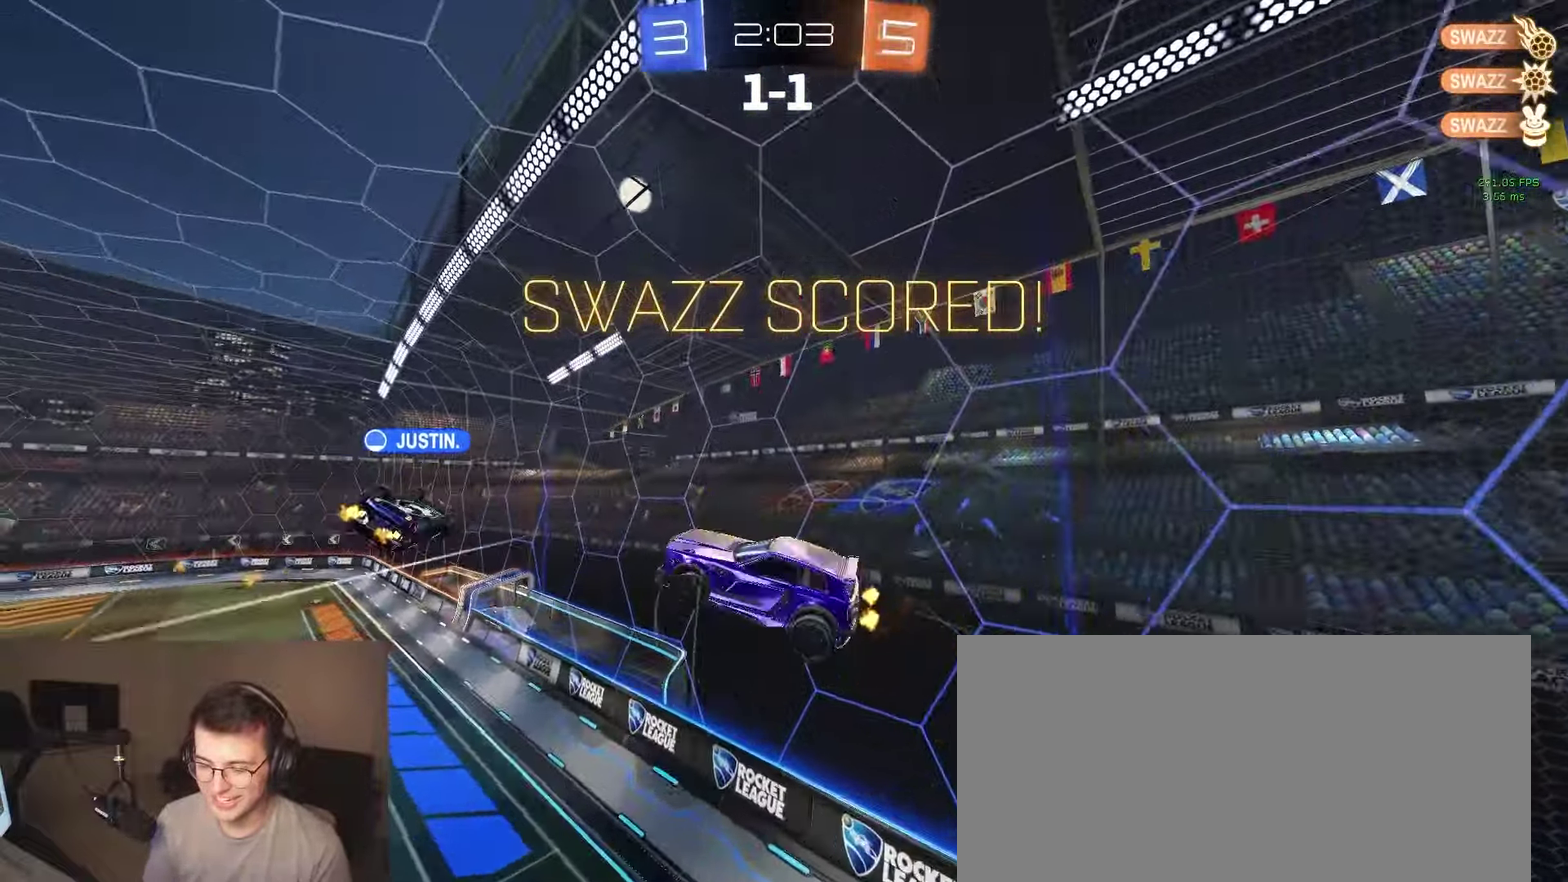
{"buttons": ["R2"], "left_stick": "up-left", "right_stick": "center", "events": [[167, "left_stick", "down-right"], [267, "left_stick", "center"], [333, "left_stick", "up-left"]]}
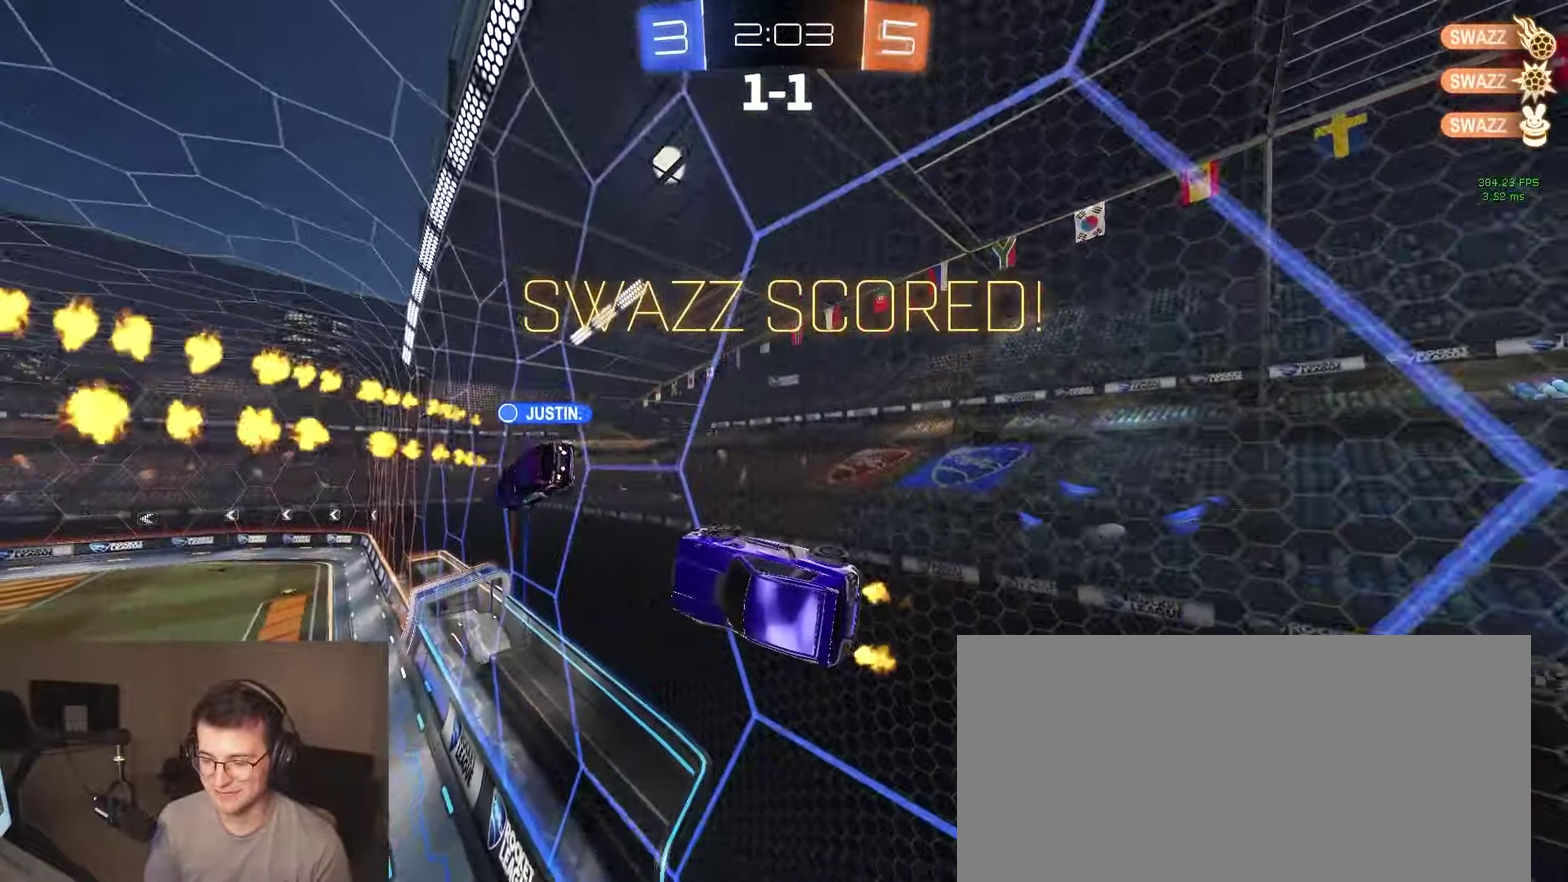
{"buttons": ["R2"], "left_stick": "center", "right_stick": "center", "events": [[200, "left_stick", "down"], [217, "CROSS", "down"], [283, "left_stick", "down-right"], [433, "CROSS", "up"], [483, "left_stick", "center"]]}
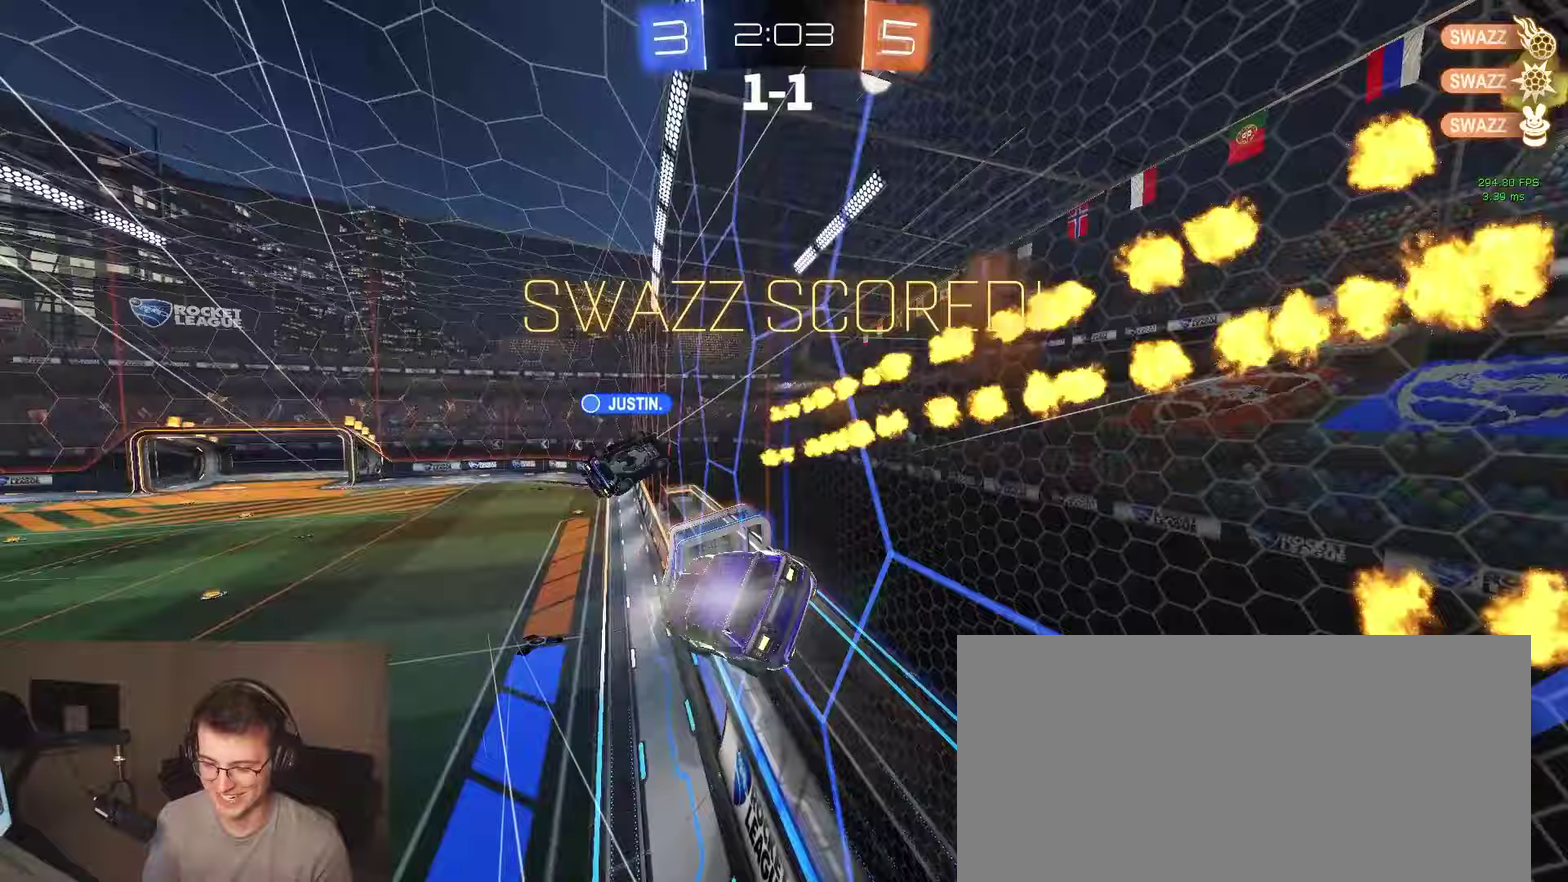
{"buttons": [], "left_stick": "center", "right_stick": "center", "events": [[83, "CROSS", "down"], [217, "CROSS", "up"], [250, "R2", "up"]]}
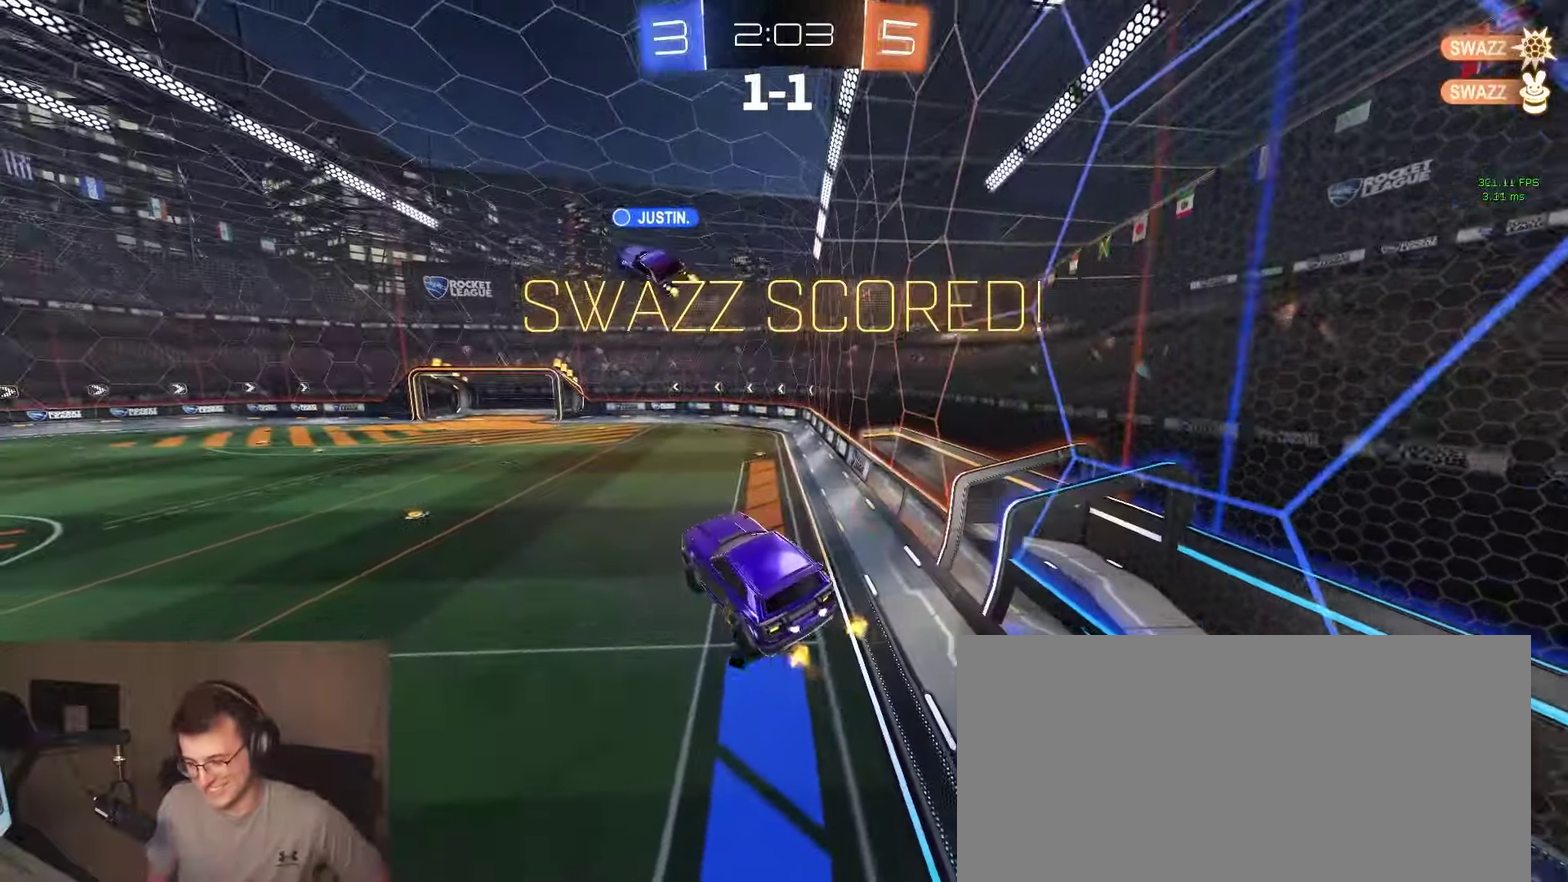
{"buttons": [], "left_stick": "center", "right_stick": "center", "events": [[267, "CROSS", "down"], [400, "CROSS", "up"]]}
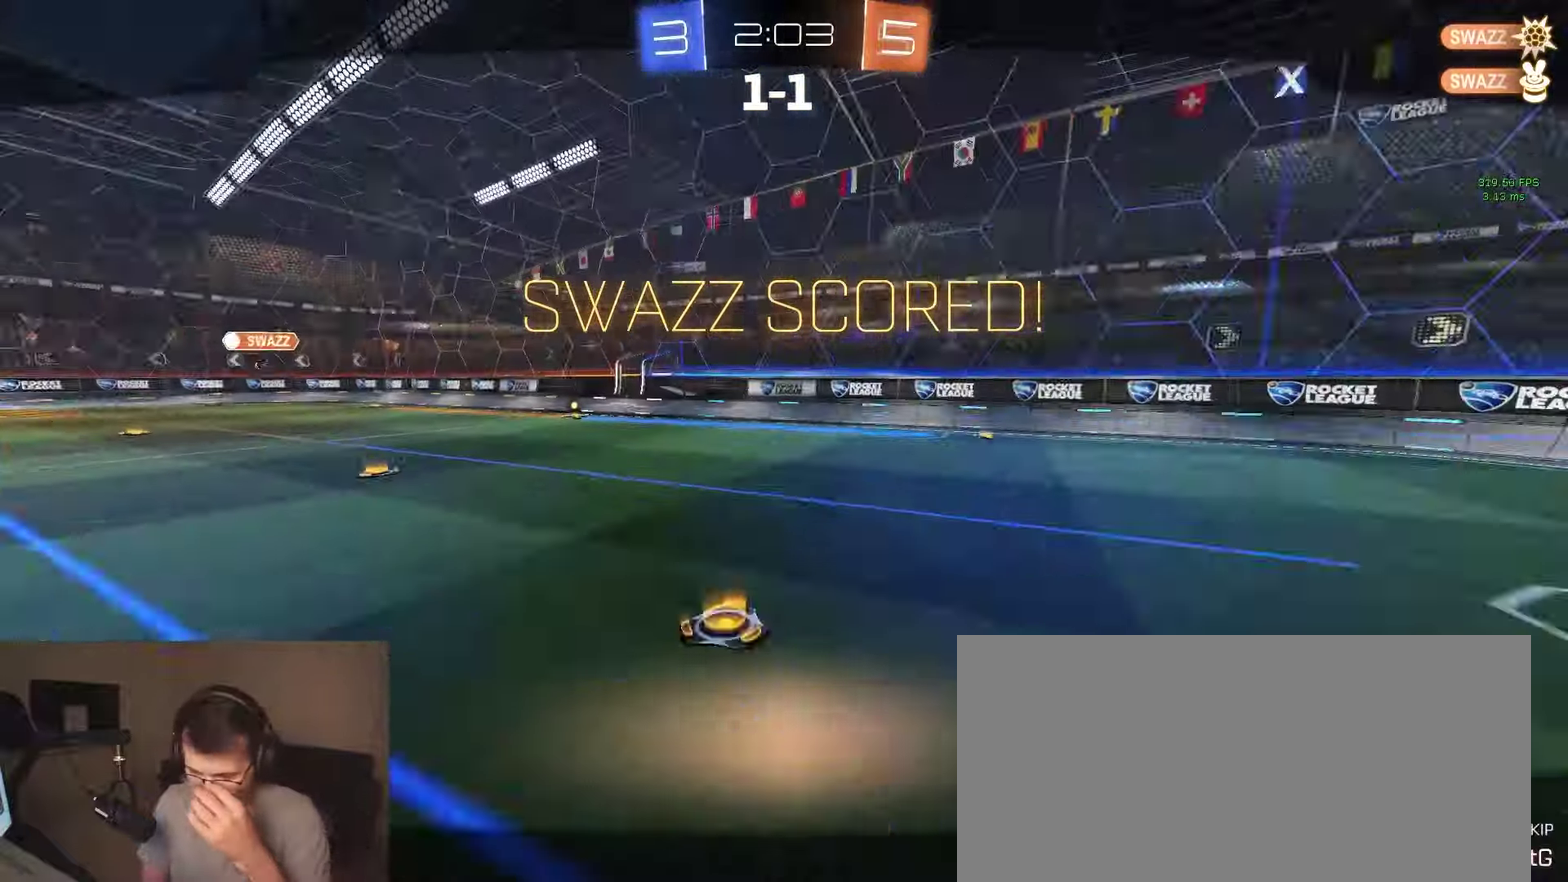
{"buttons": [], "left_stick": "center", "right_stick": "center", "events": []}
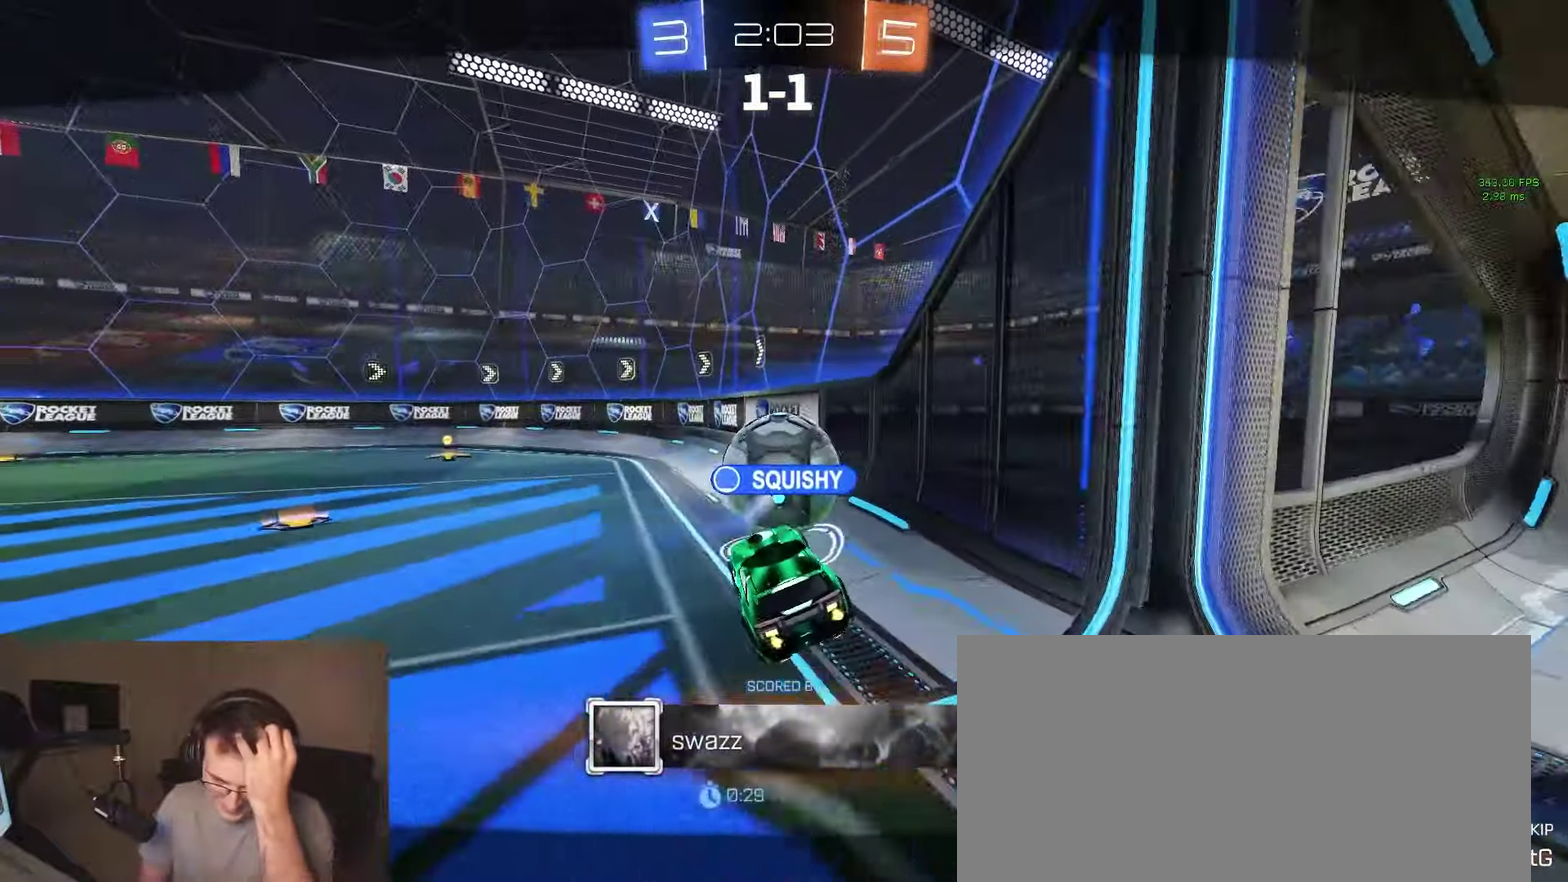
{"buttons": [], "left_stick": "center", "right_stick": "center", "events": []}
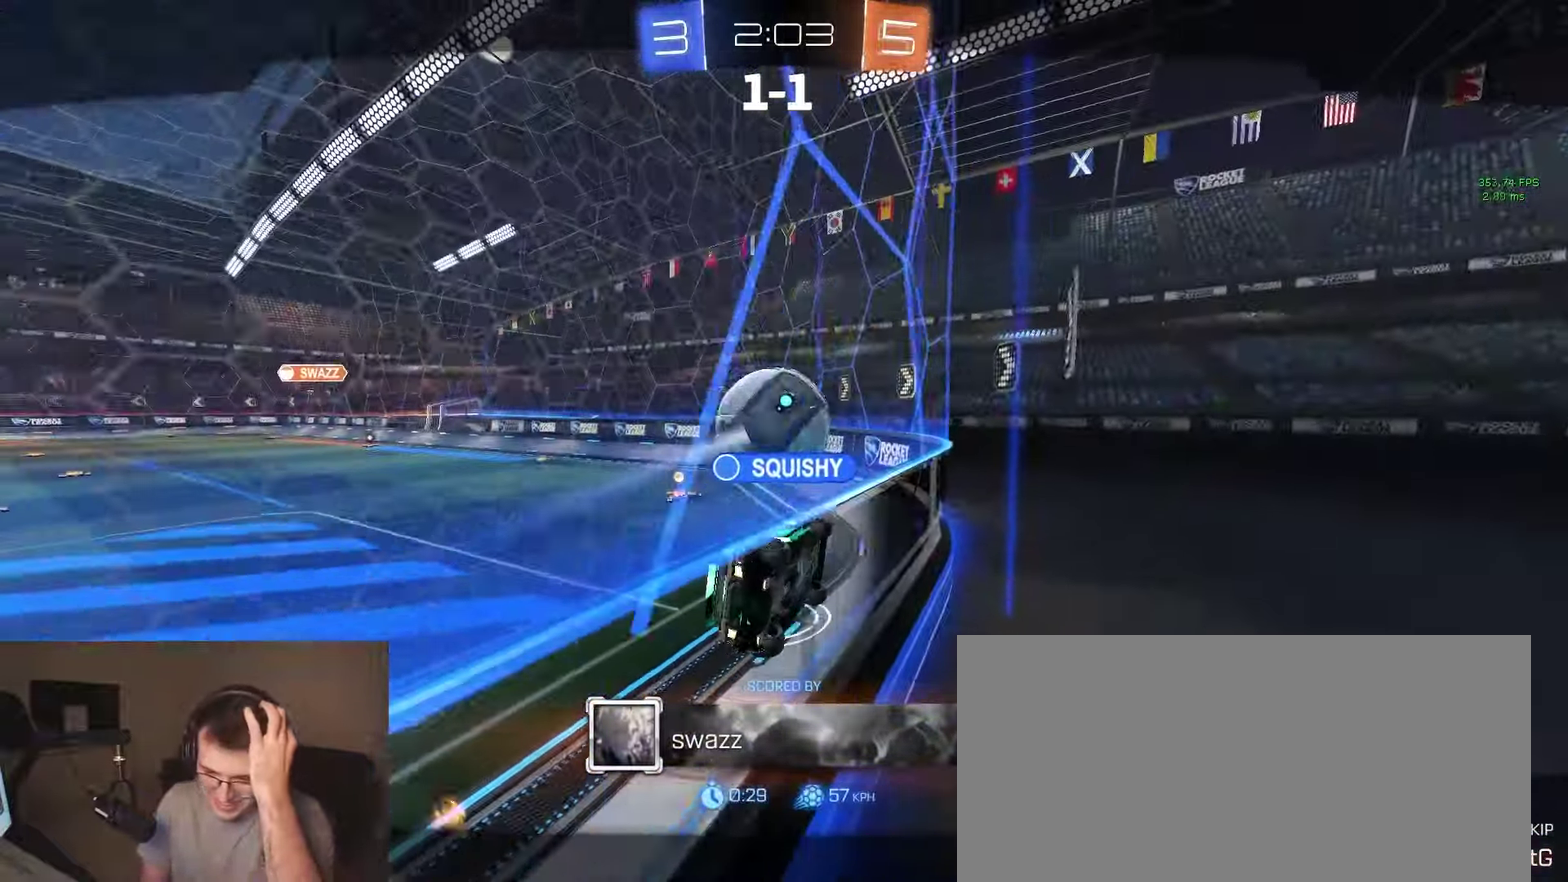
{"buttons": [], "left_stick": "center", "right_stick": "center", "events": []}
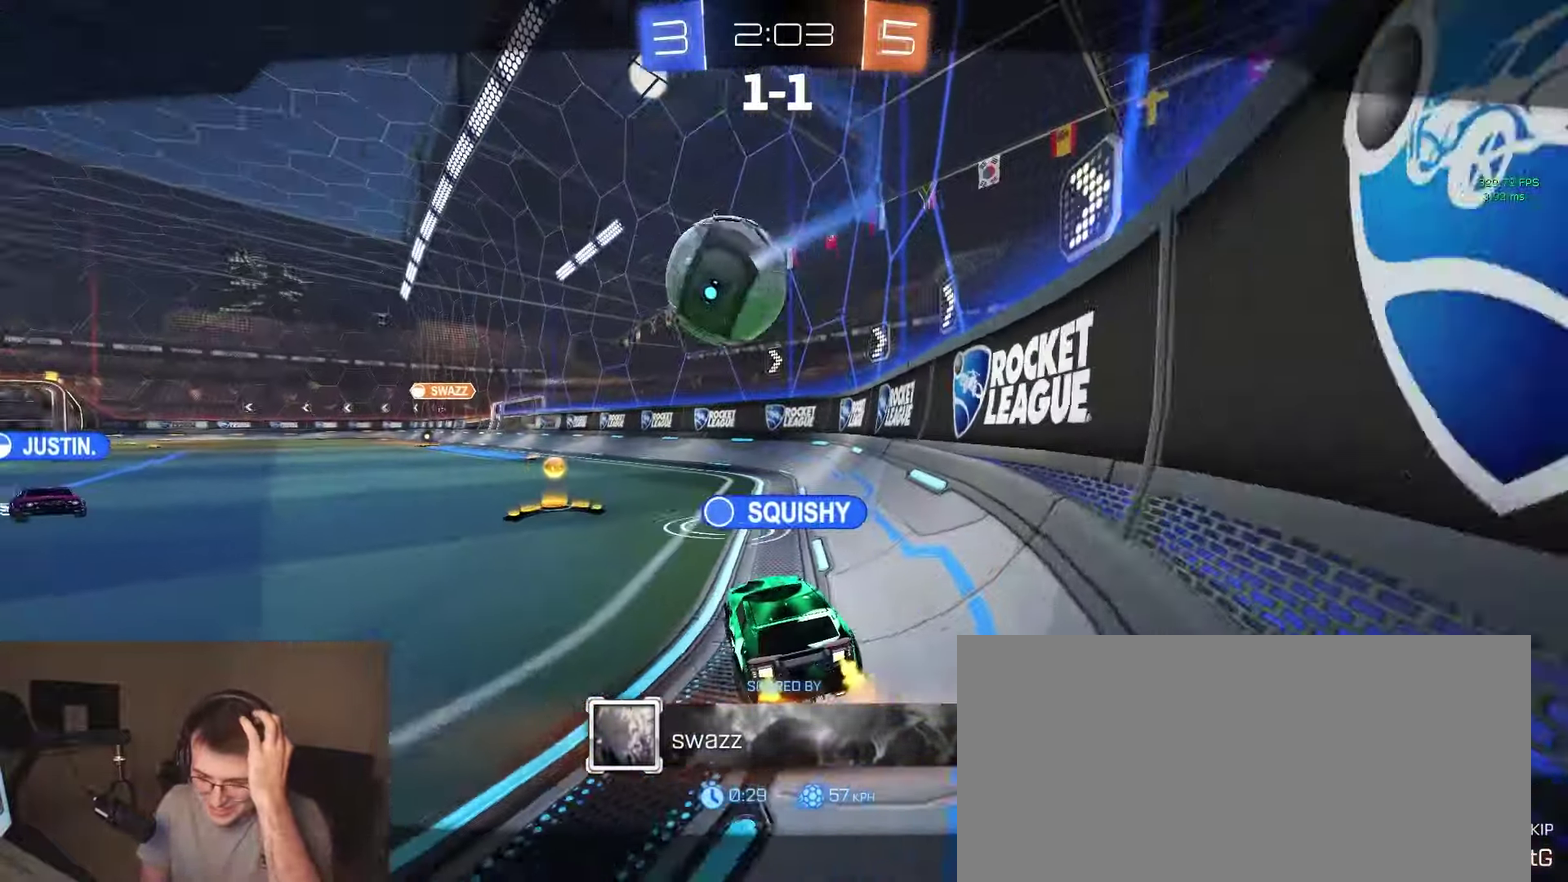
{"buttons": ["CROSS"], "left_stick": "center", "right_stick": "center", "events": [[417, "CROSS", "down"]]}
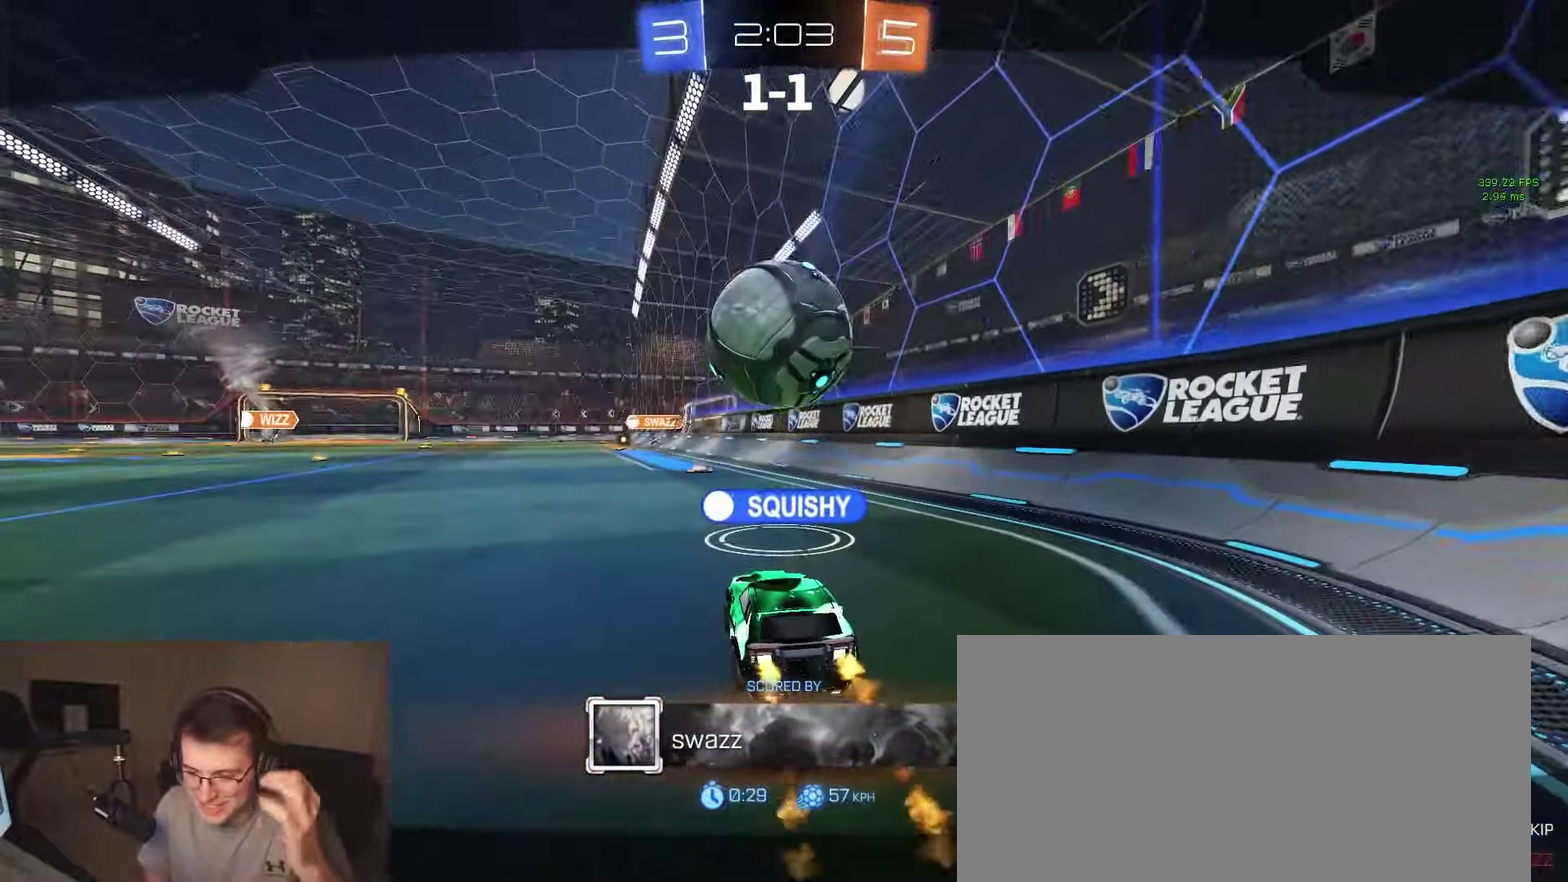
{"buttons": [], "left_stick": "center", "right_stick": "center", "events": [[50, "CROSS", "up"]]}
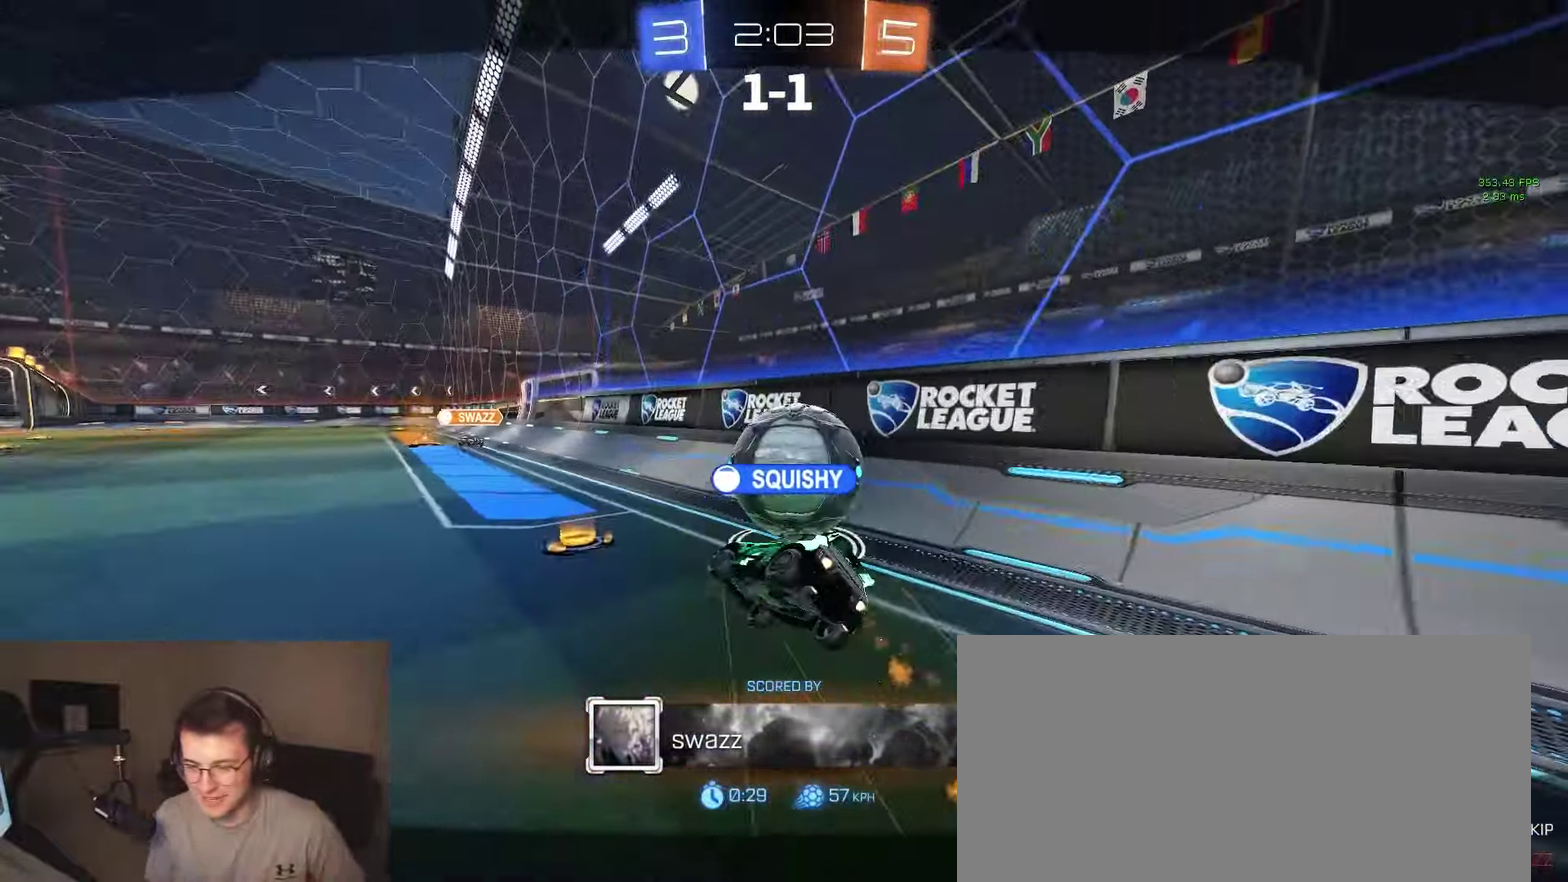
{"buttons": ["CROSS"], "left_stick": "center", "right_stick": "center", "events": [[400, "CROSS", "down"]]}
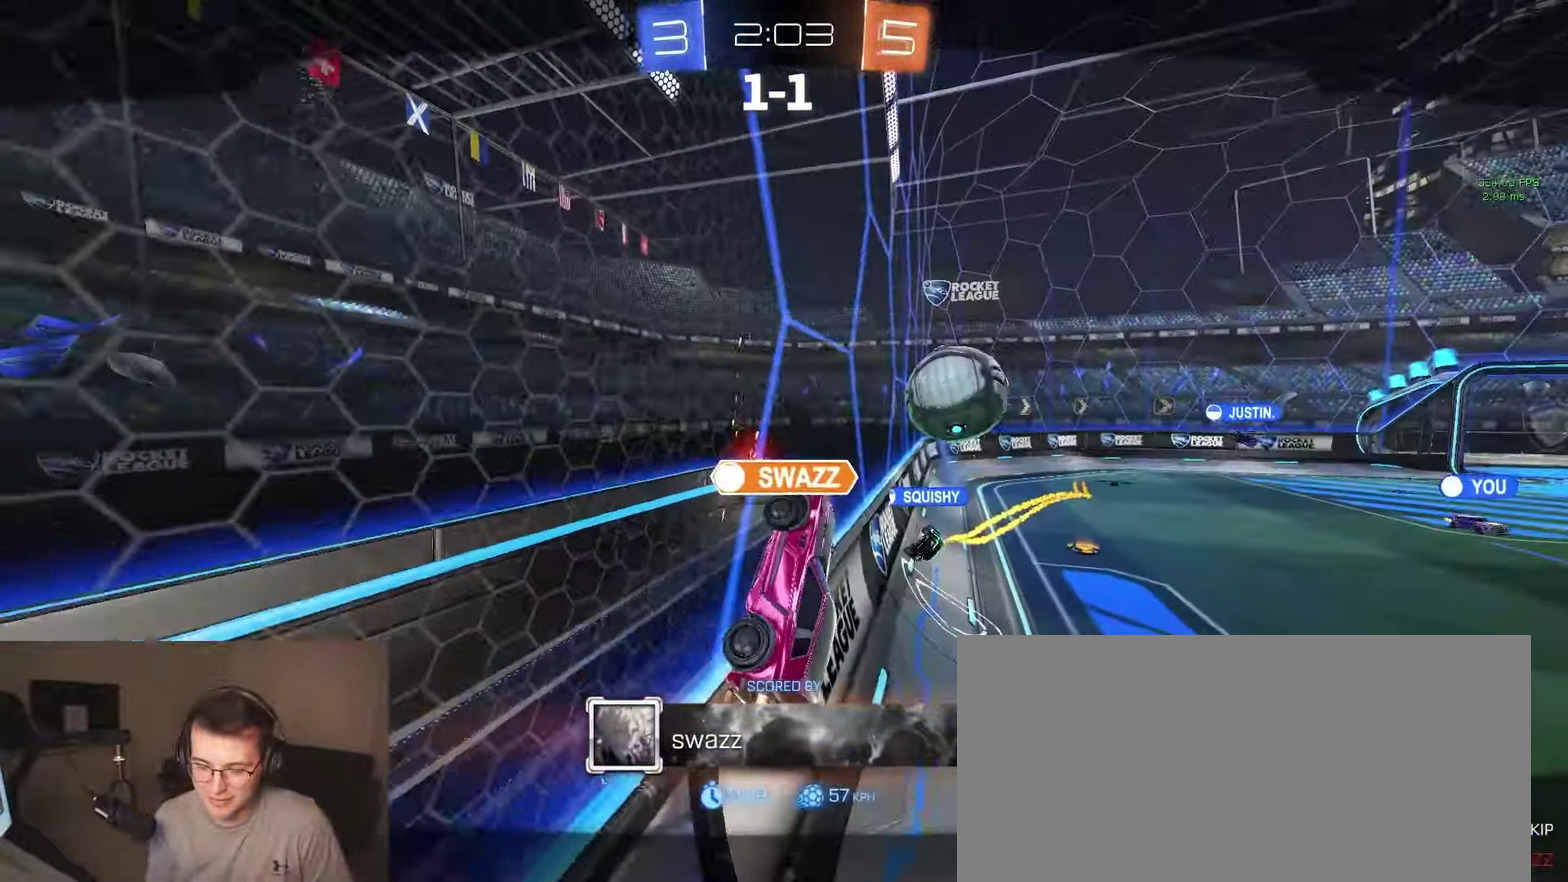
{"buttons": [], "left_stick": "center", "right_stick": "center", "events": [[17, "CROSS", "up"]]}
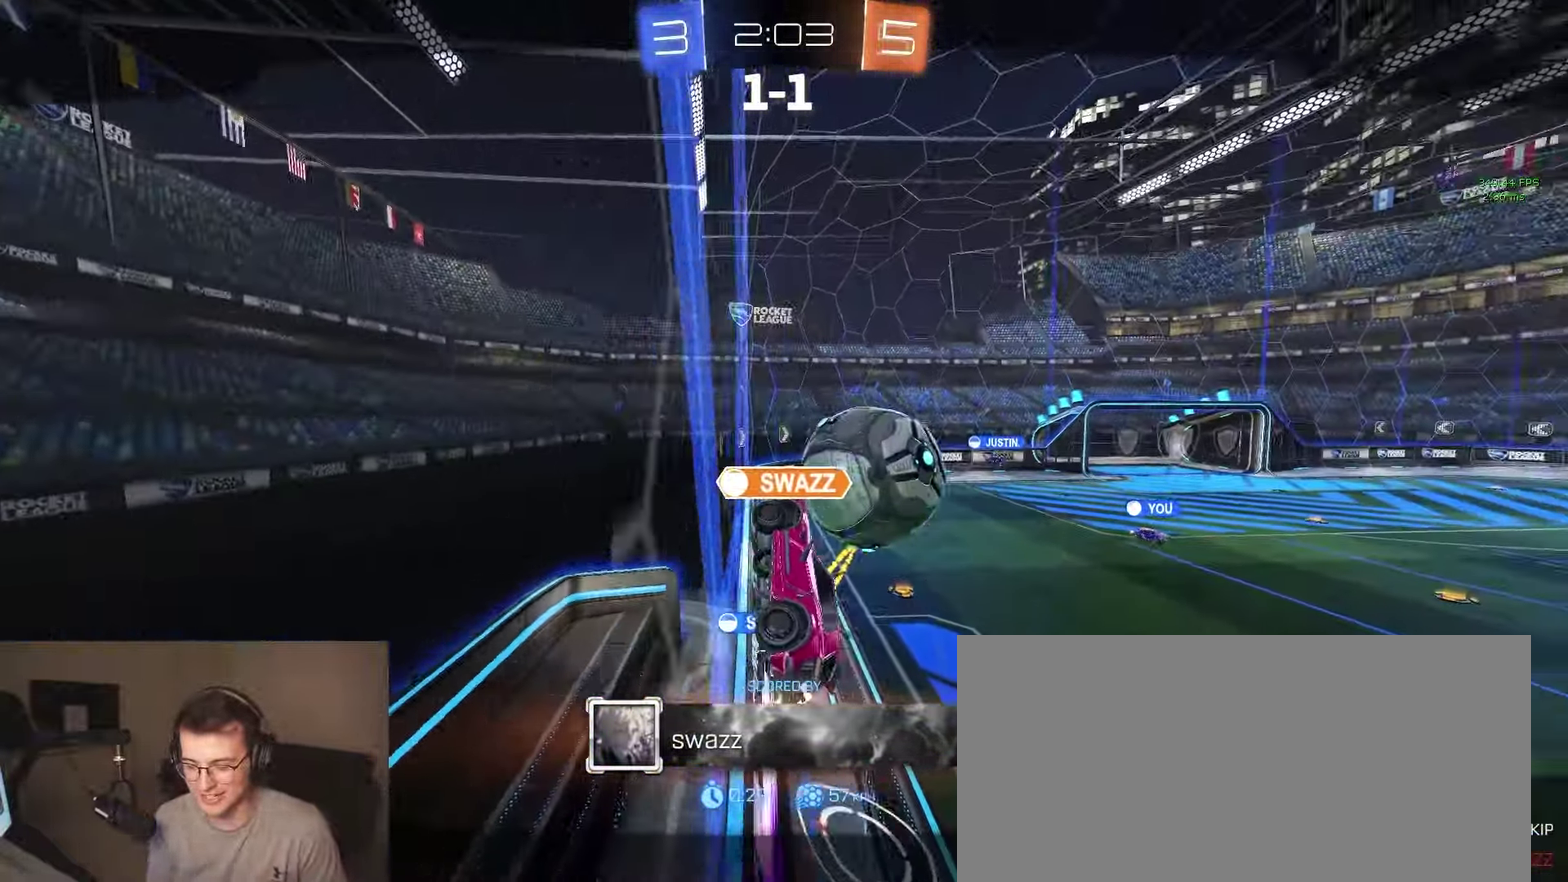
{"buttons": [], "left_stick": "center", "right_stick": "center", "events": [[350, "CROSS", "down"], [483, "CROSS", "up"]]}
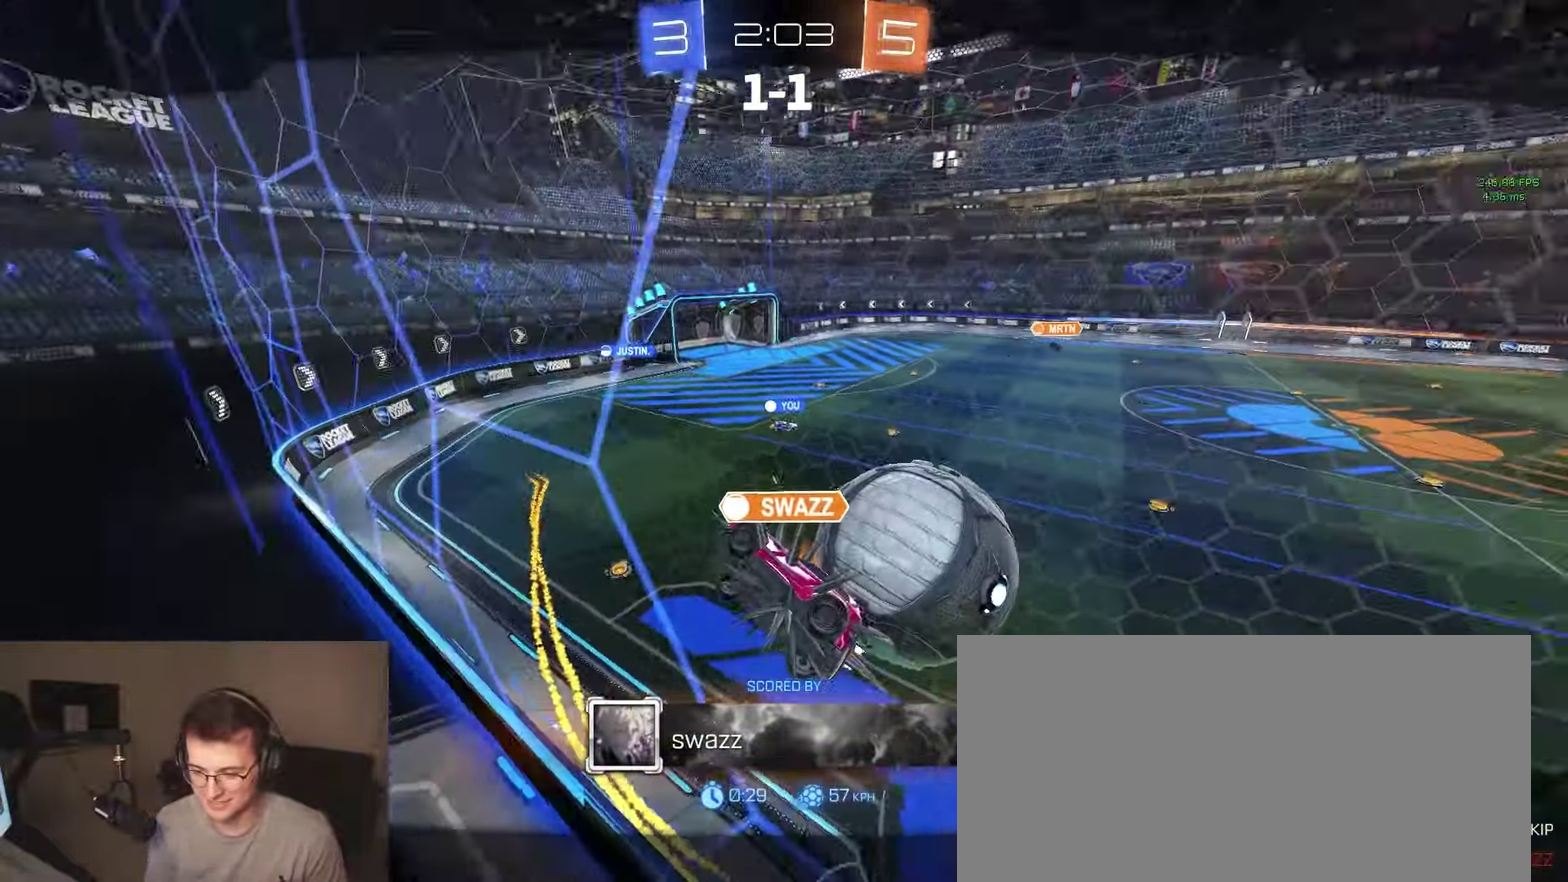
{"buttons": ["CROSS"], "left_stick": "center", "right_stick": "center", "events": [[467, "CROSS", "down"]]}
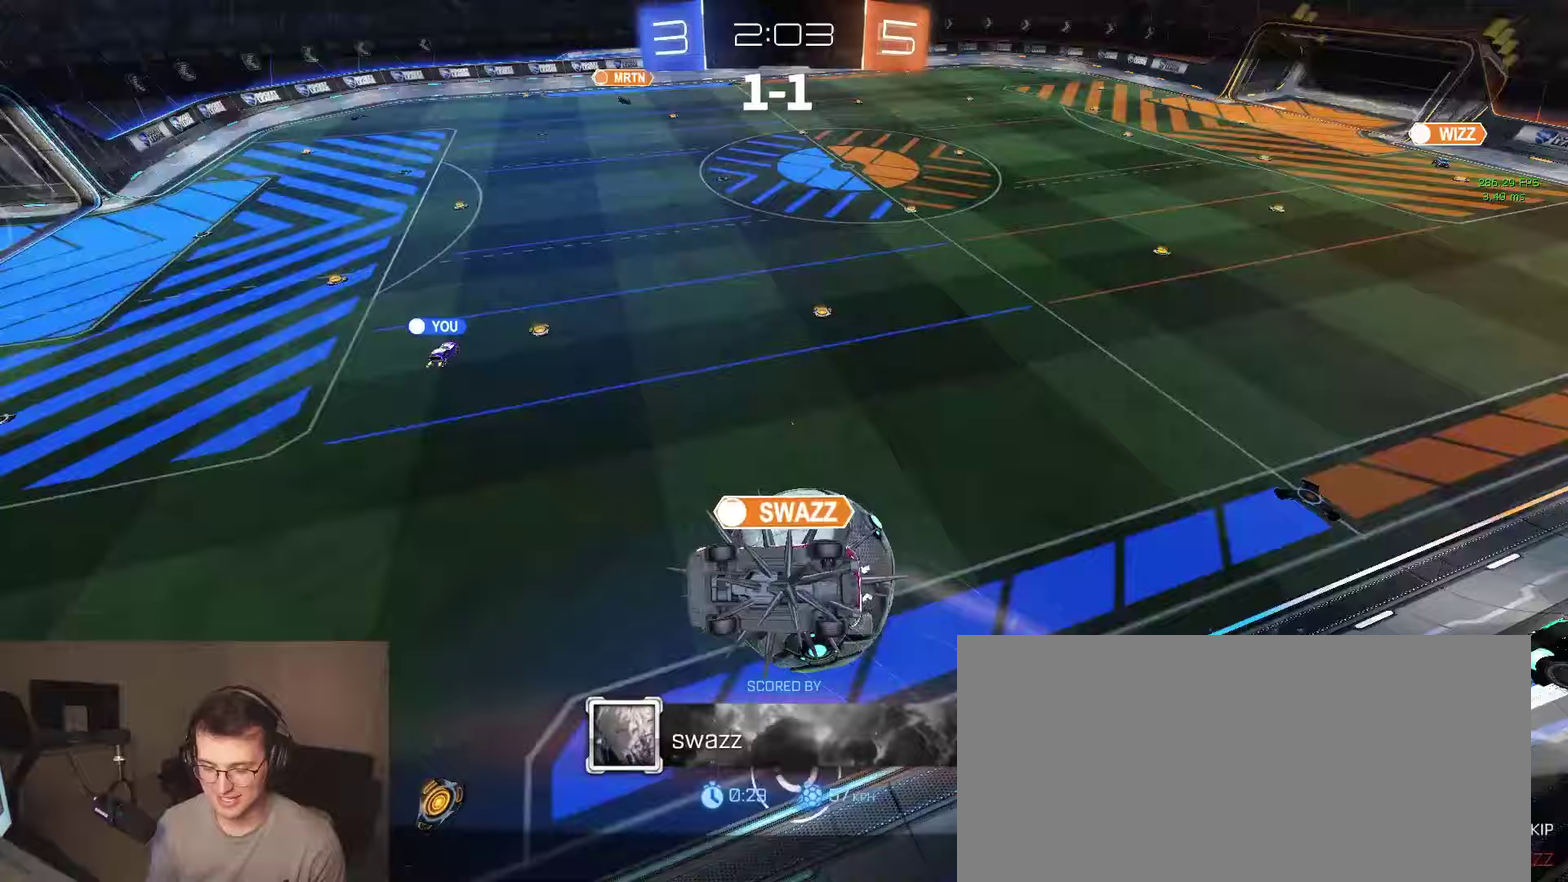
{"buttons": [], "left_stick": "center", "right_stick": "center", "events": [[83, "CROSS", "up"], [300, "CROSS", "down"], [400, "CROSS", "up"]]}
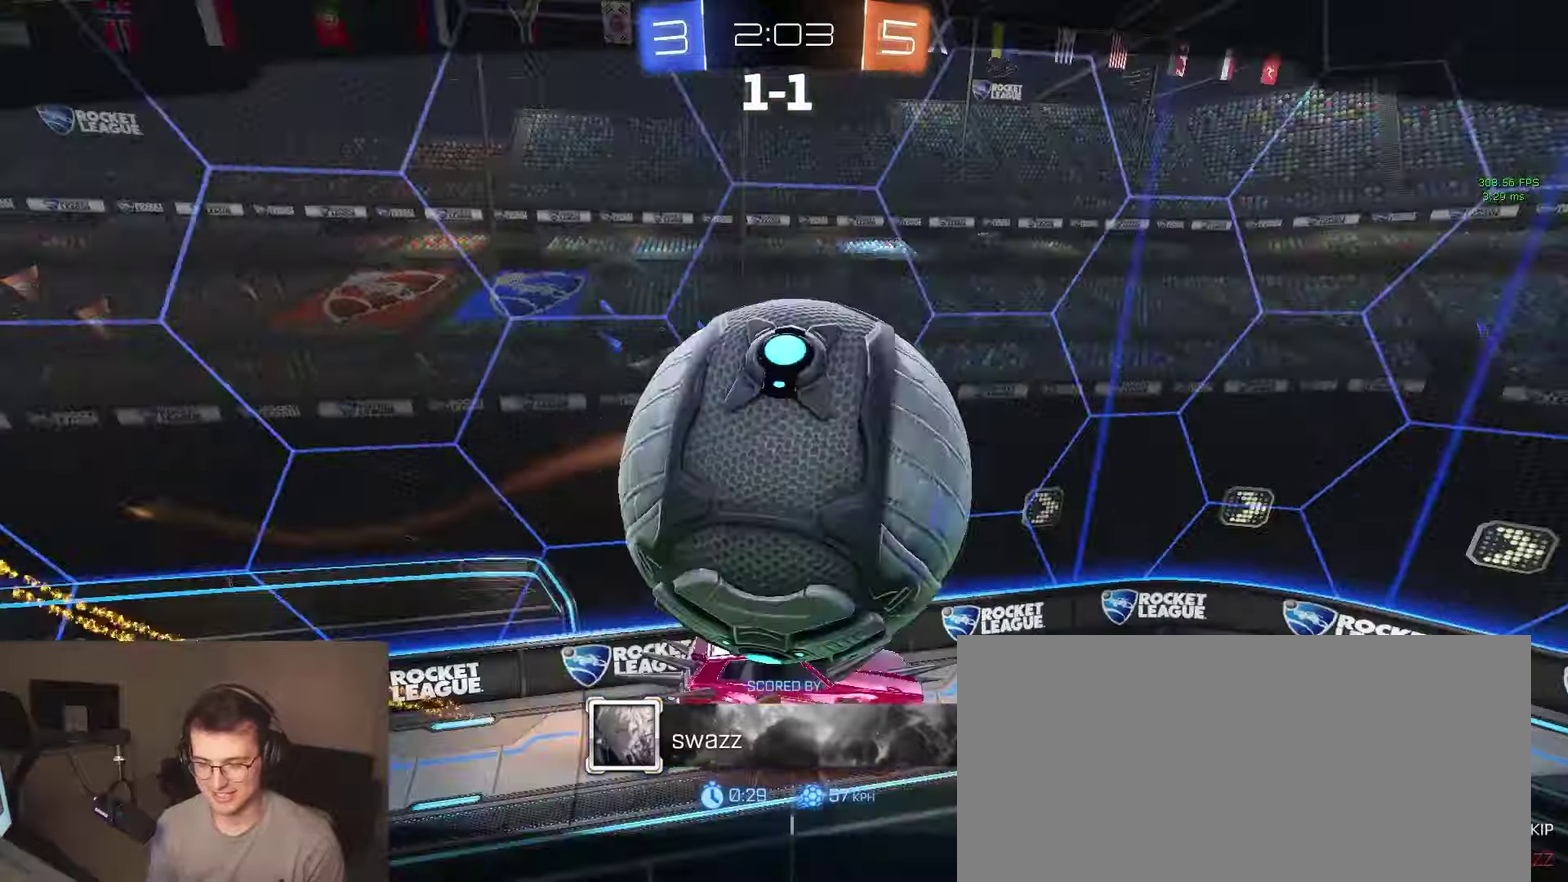
{"buttons": ["CROSS"], "left_stick": "center", "right_stick": "center", "events": [[417, "CROSS", "down"]]}
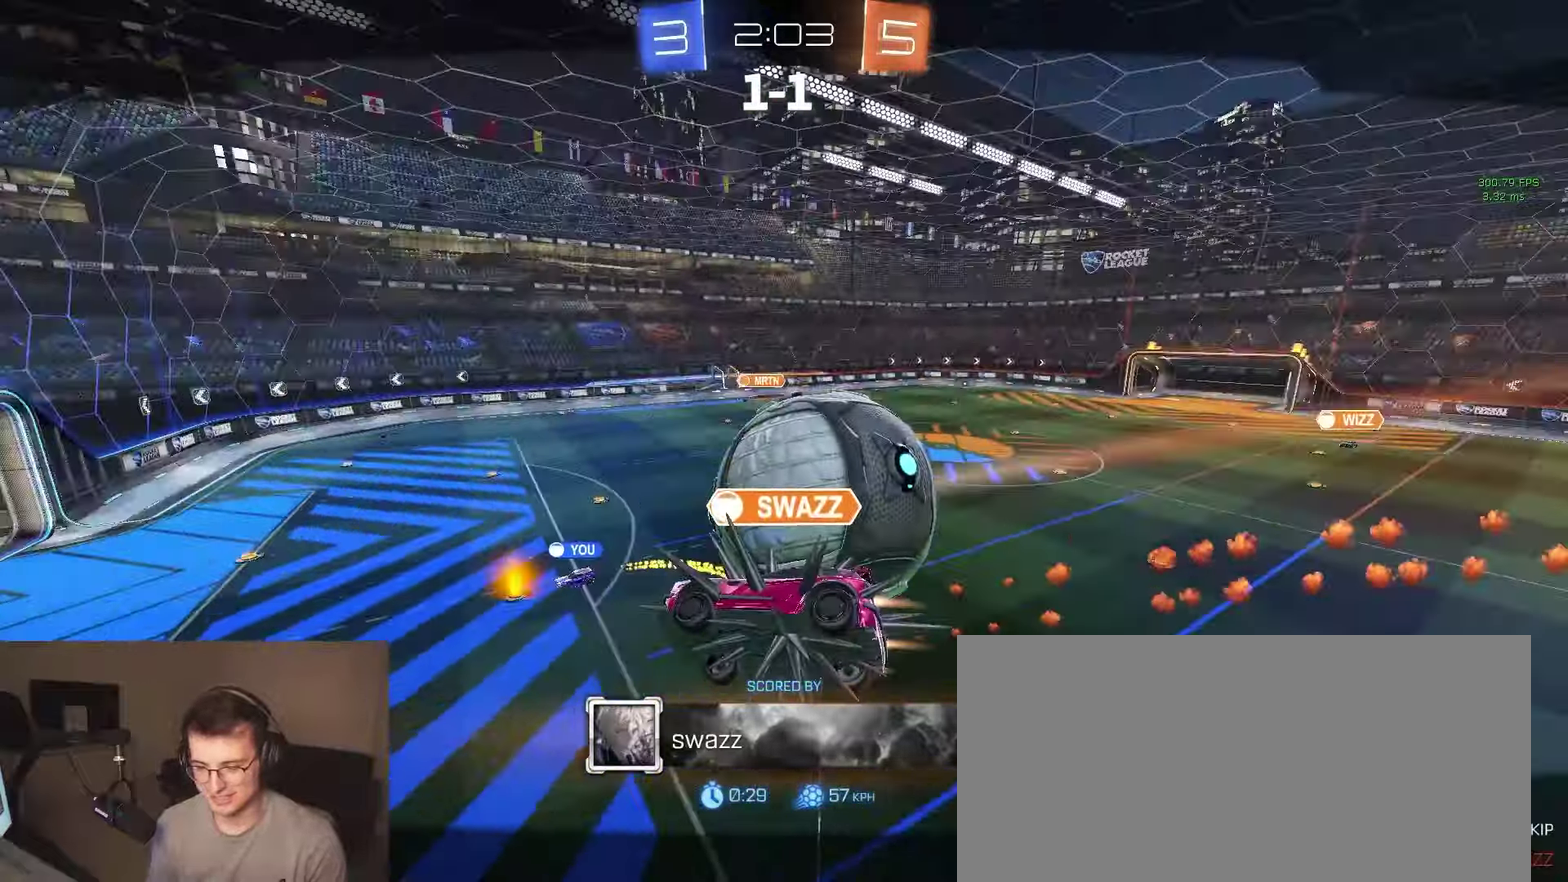
{"buttons": [], "left_stick": "center", "right_stick": "center", "events": [[50, "CROSS", "up"]]}
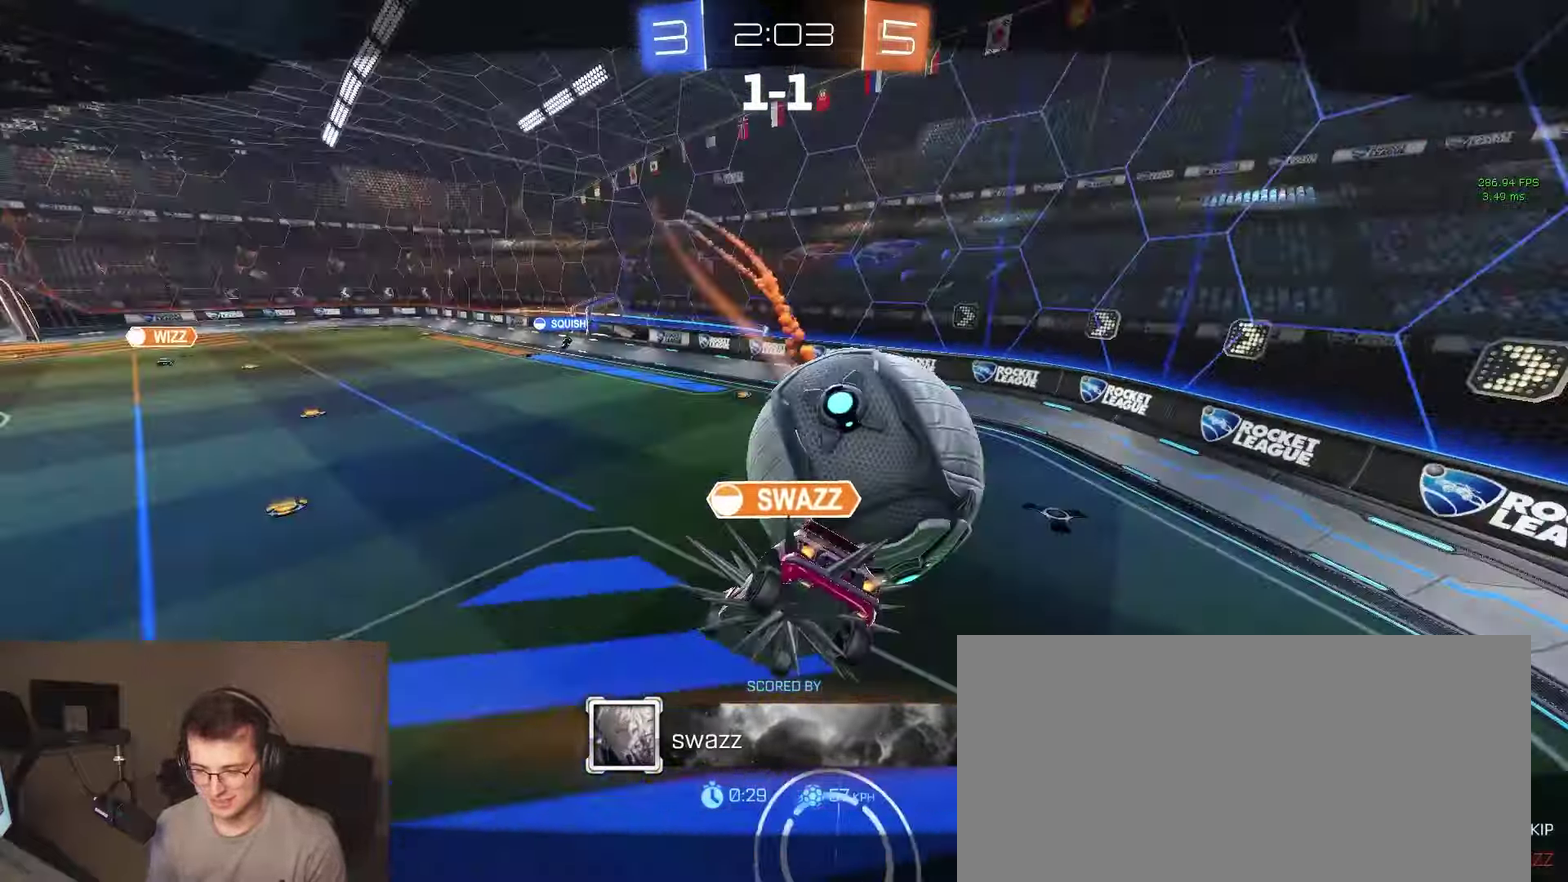
{"buttons": ["CROSS"], "left_stick": "center", "right_stick": "center", "events": [[467, "CROSS", "down"]]}
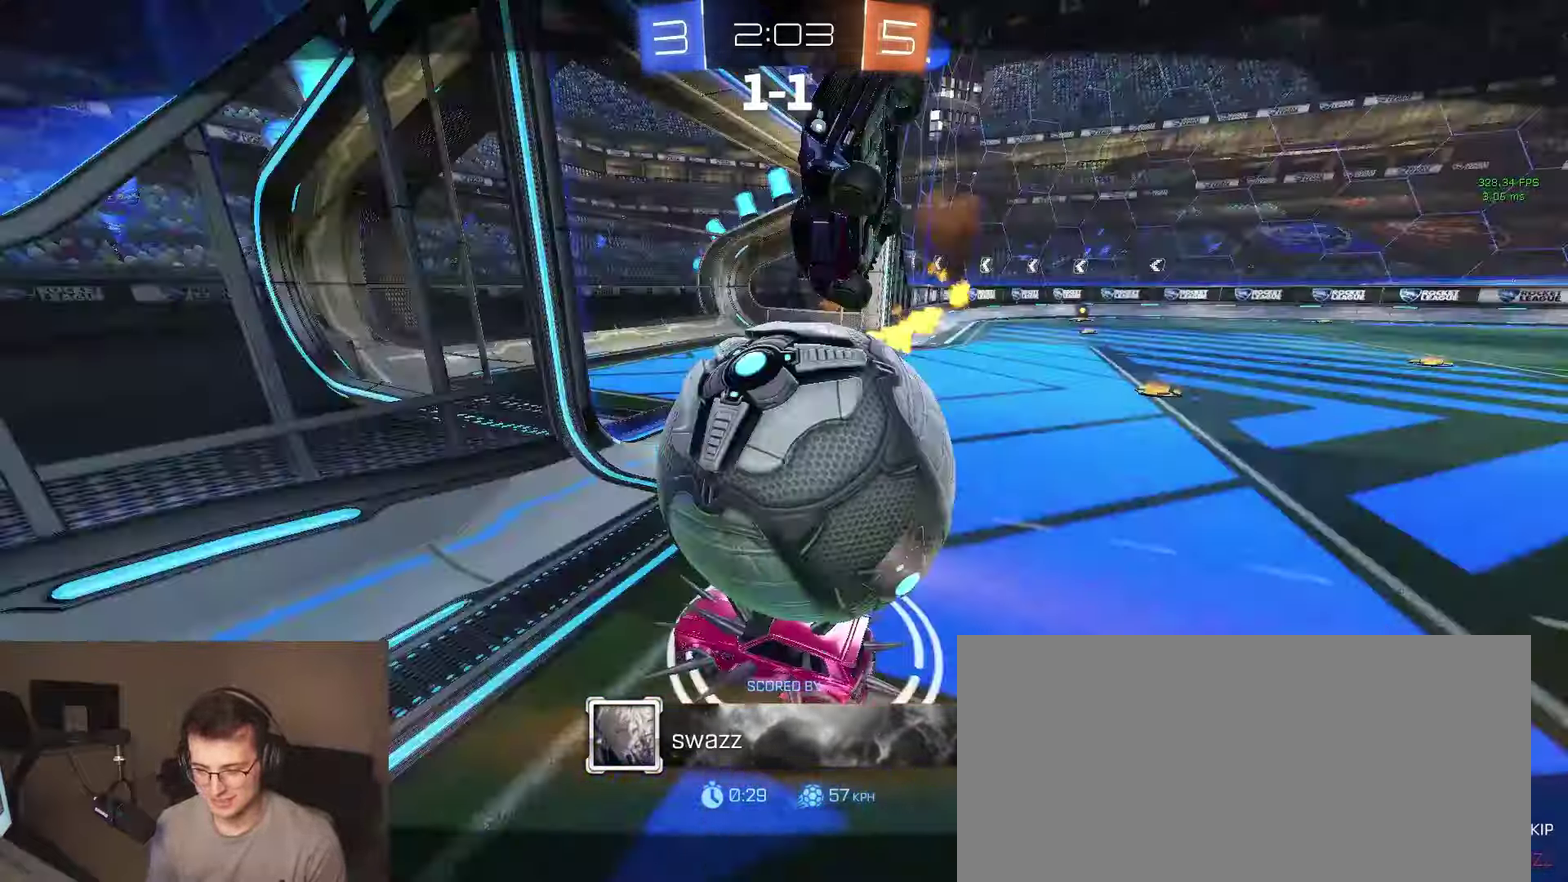
{"buttons": [], "left_stick": "center", "right_stick": "center", "events": [[83, "CROSS", "up"]]}
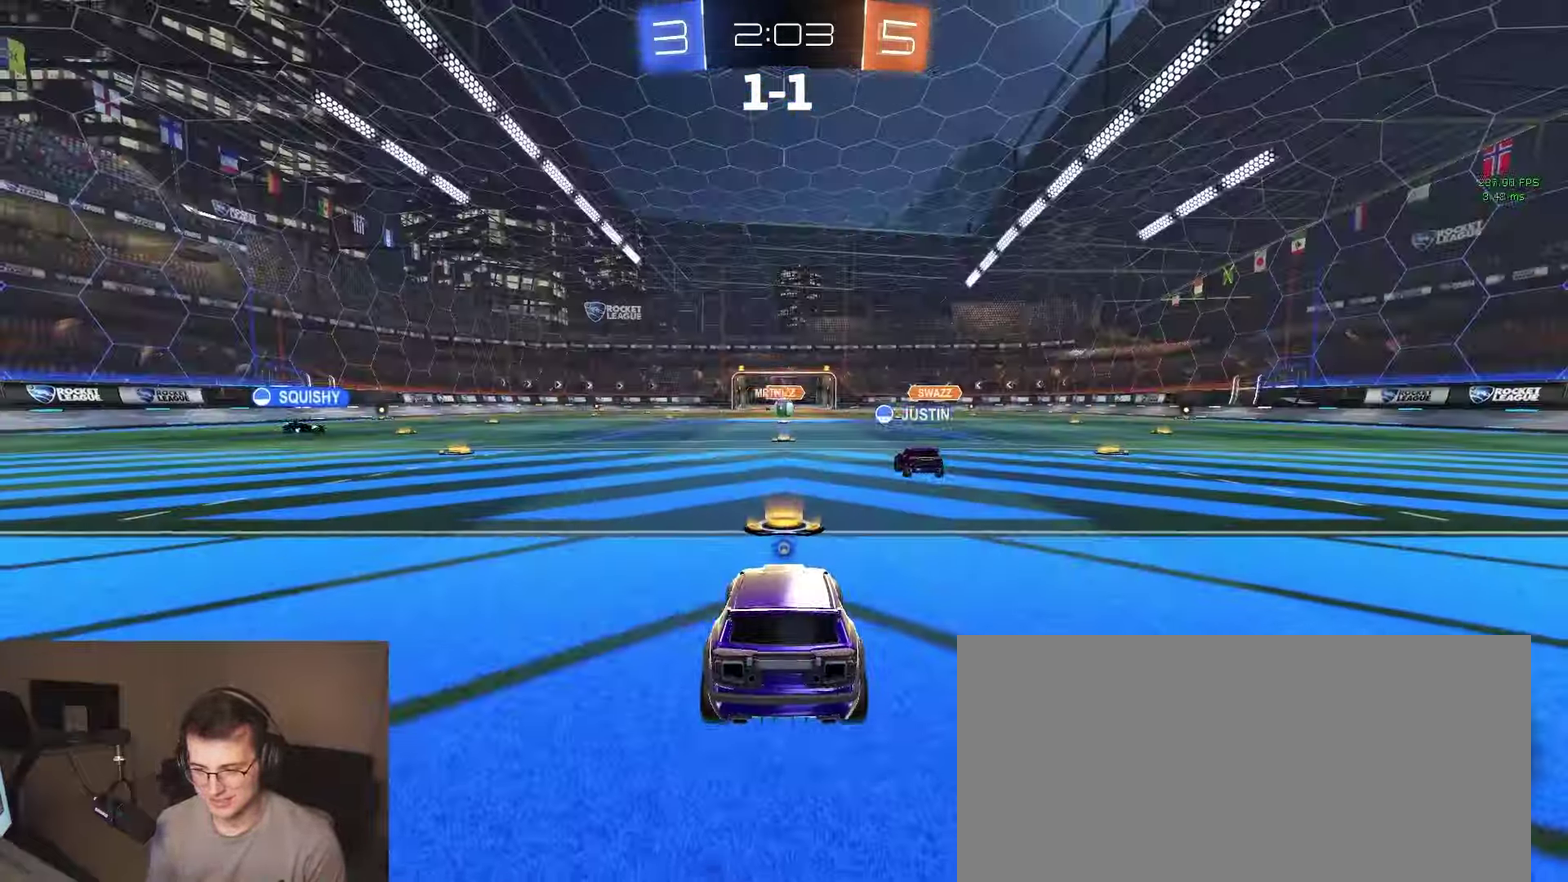
{"buttons": ["R2"], "left_stick": "center", "right_stick": "center", "events": [[33, "CROSS", "down"], [150, "CROSS", "up"], [433, "R2", "down"]]}